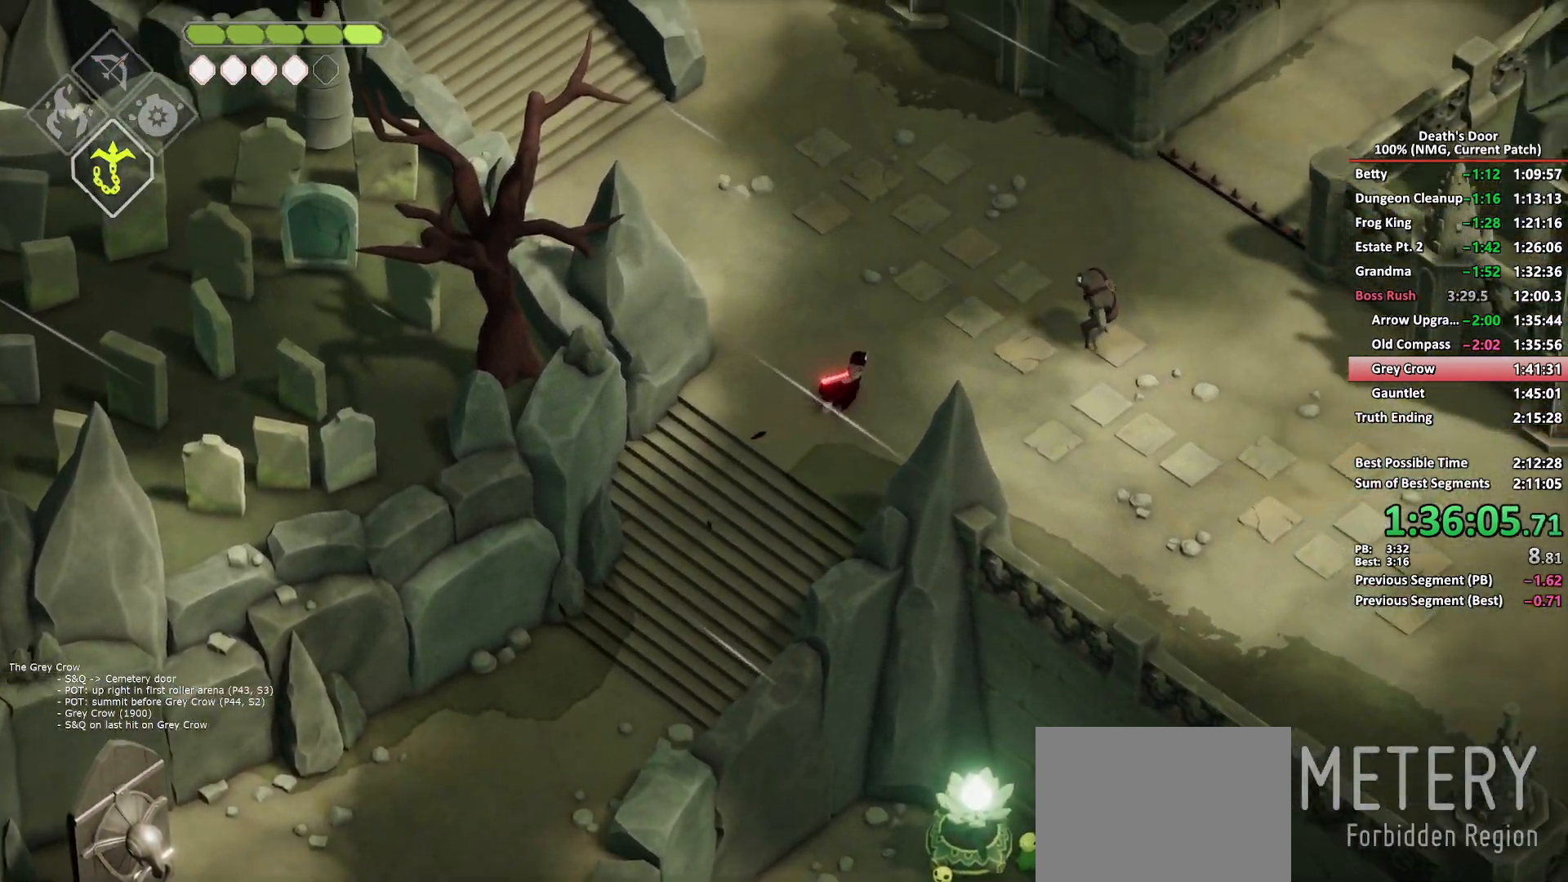
Gameplay with a controller (Xbox layout); each line is a JSON object with the inputs held at the frame after it. "events" lists button and stick changes between this image and that frame as [ms after this image, input, new state], when the widget could be followed in between.
{"buttons": [], "left_stick": "up-right", "right_stick": "center", "events": [[67, "A", "down"], [133, "A", "up"]]}
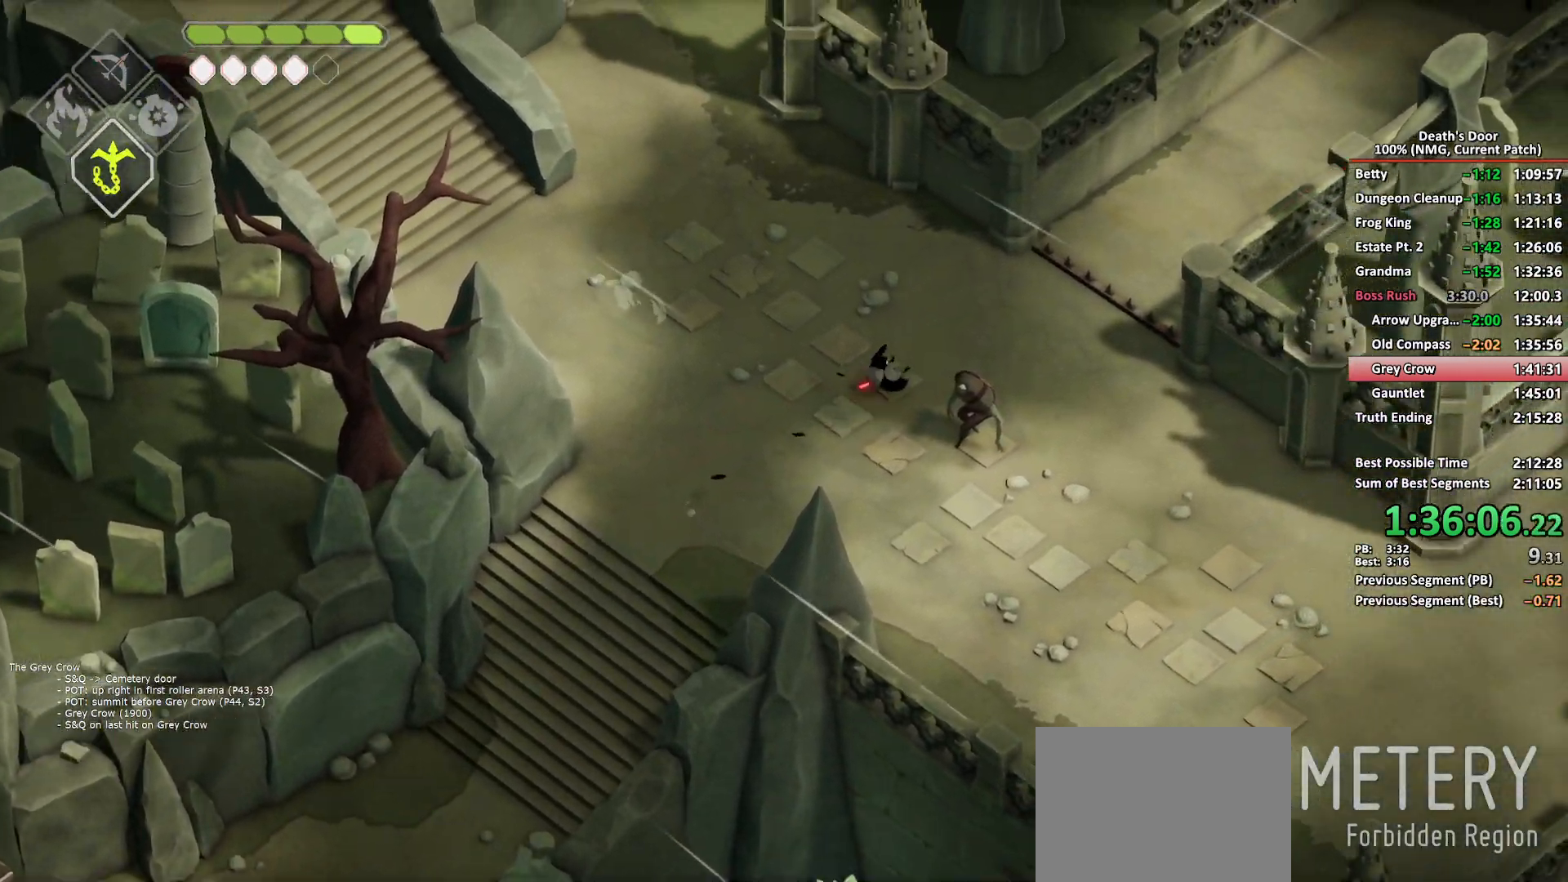
{"buttons": [], "left_stick": "up-right", "right_stick": "center", "events": [[333, "A", "down"], [417, "A", "up"]]}
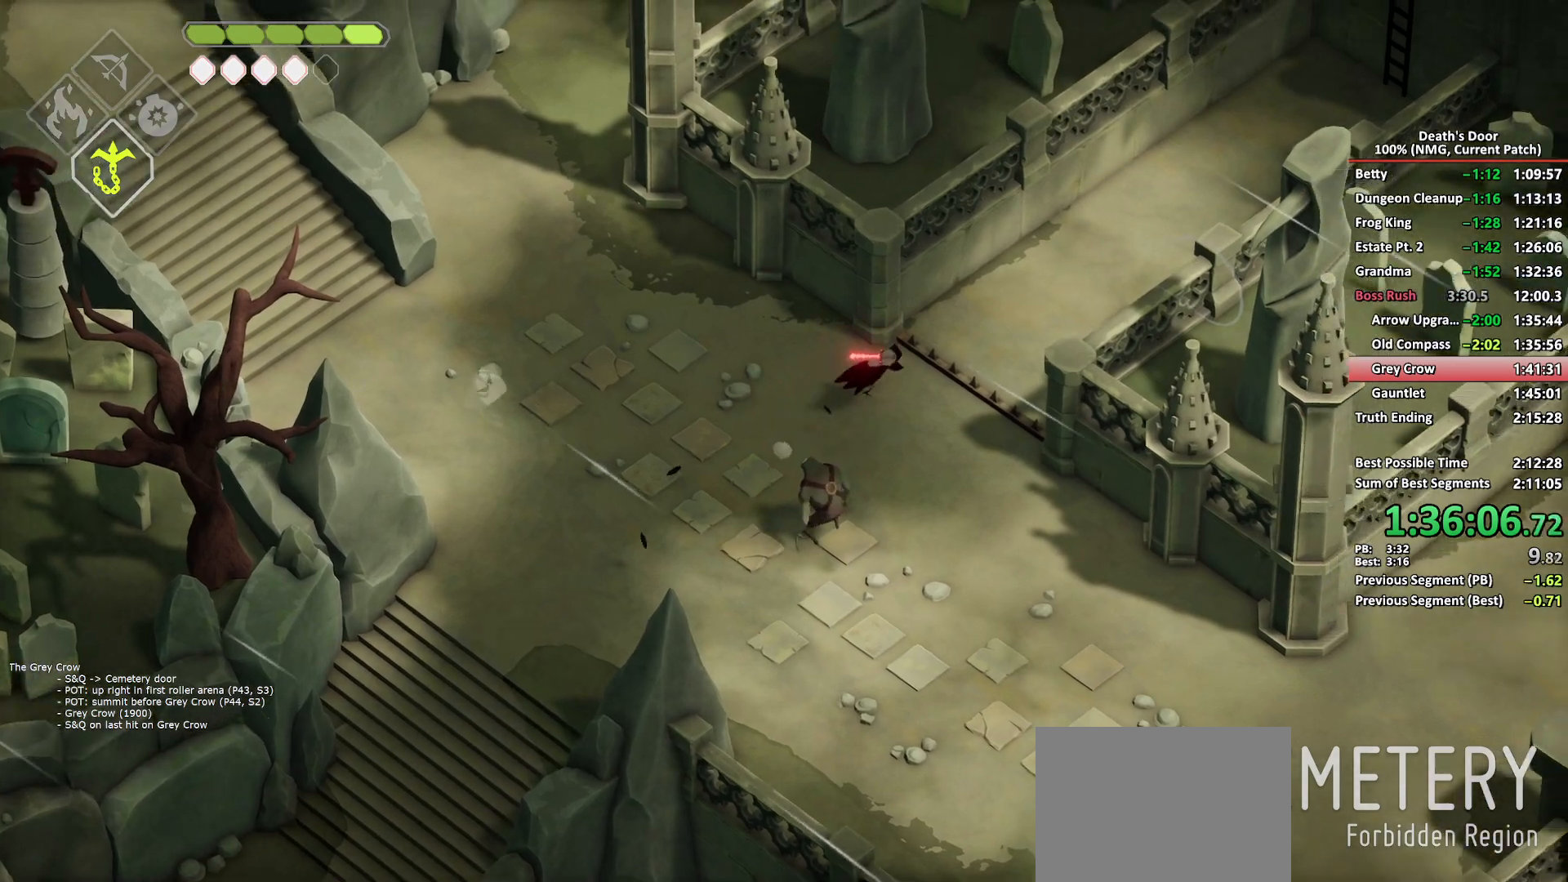
{"buttons": [], "left_stick": "up-right", "right_stick": "center", "events": []}
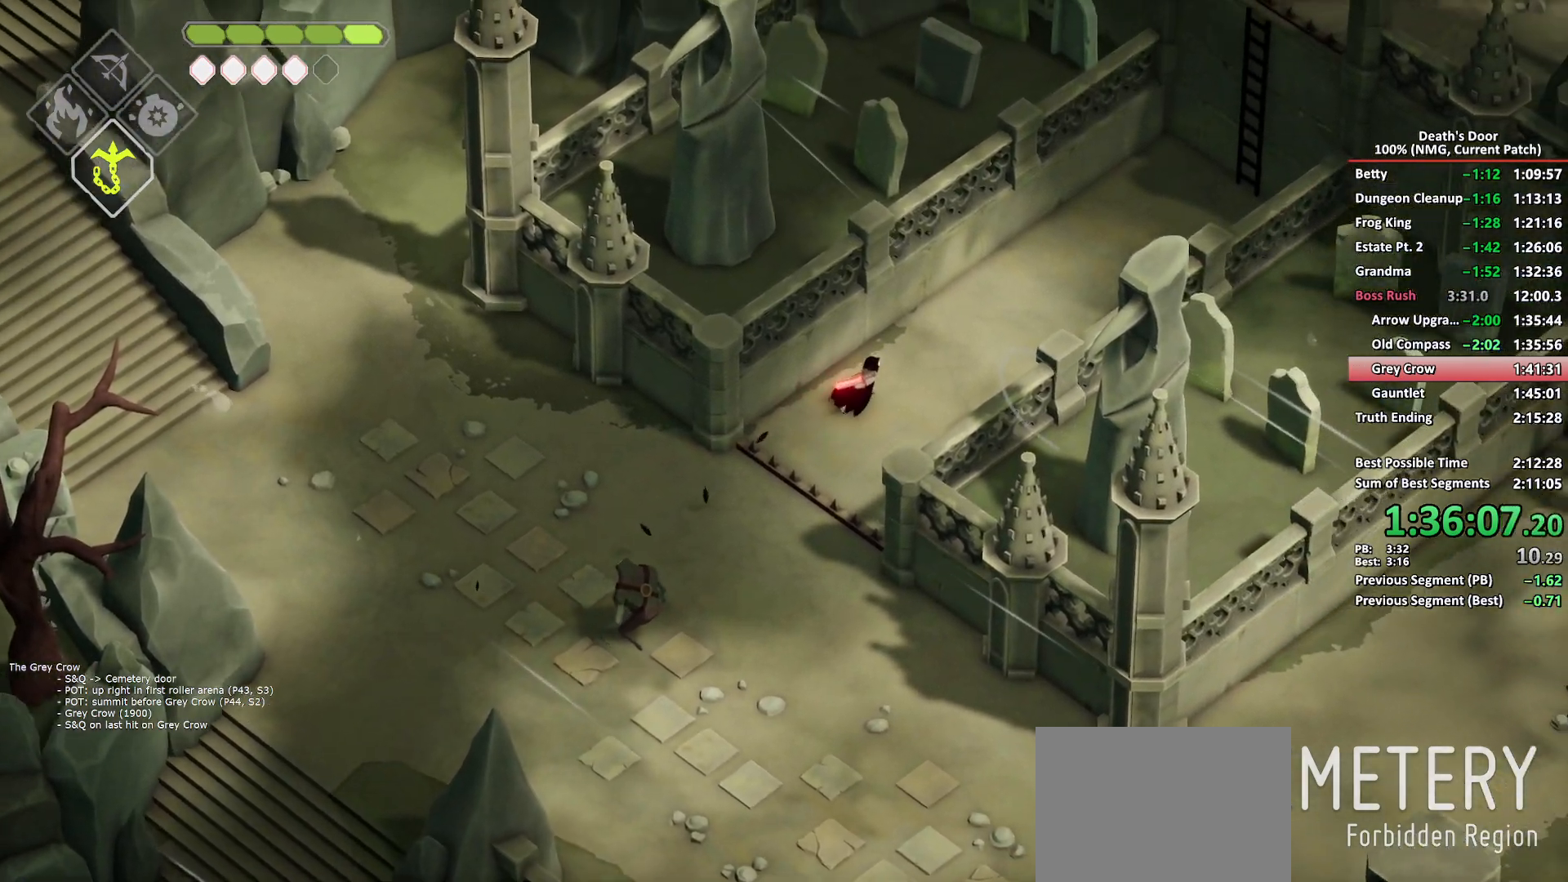
{"buttons": [], "left_stick": "up-right", "right_stick": "center", "events": [[100, "A", "down"], [200, "A", "up"]]}
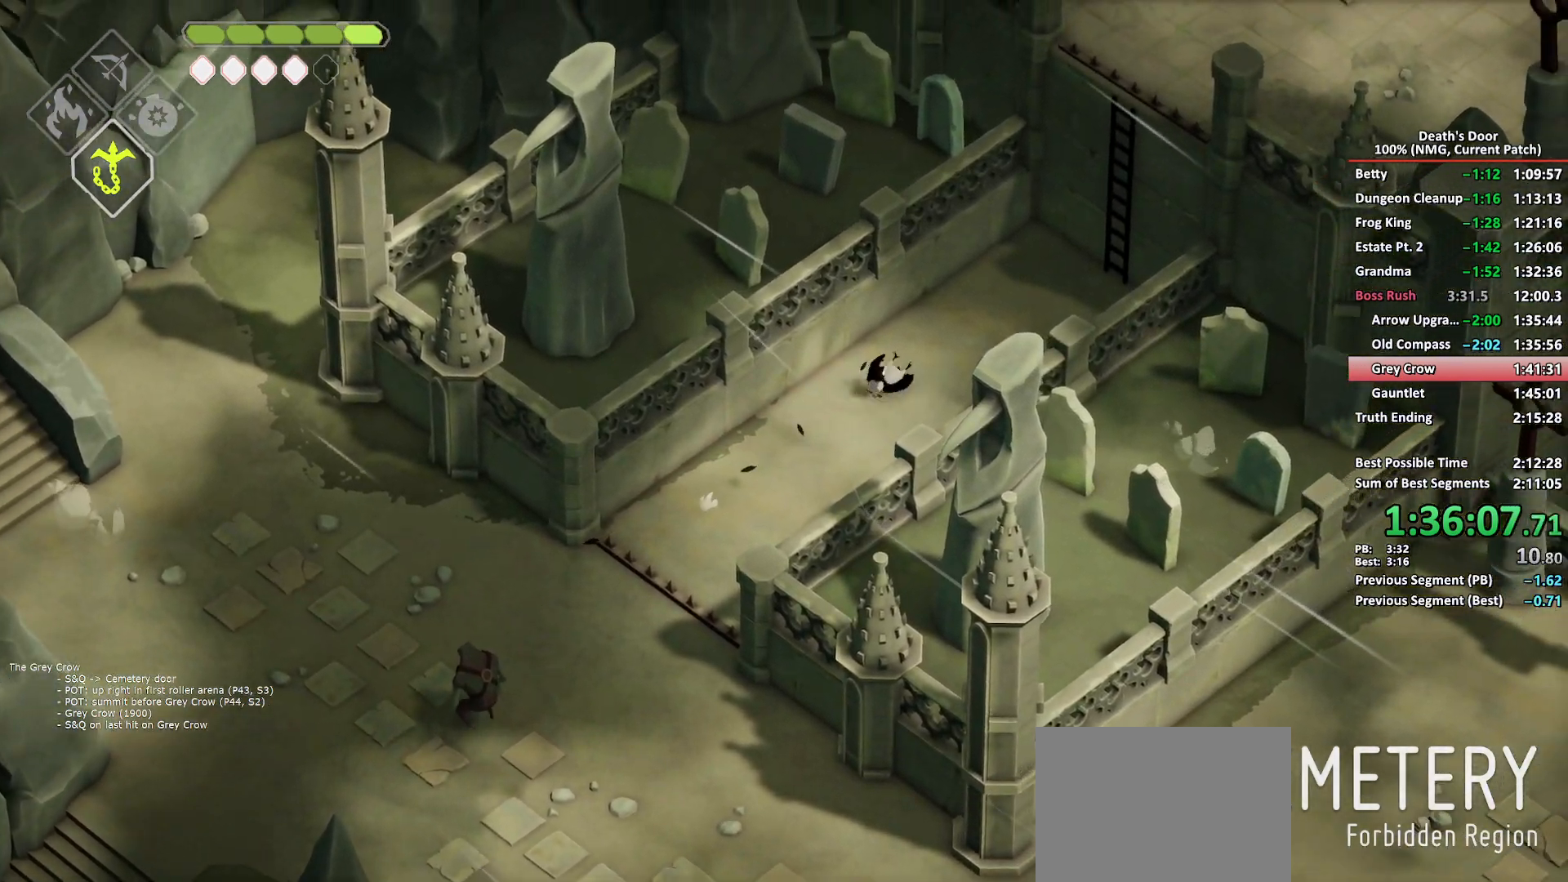
{"buttons": [], "left_stick": "up-right", "right_stick": "center", "events": [[367, "A", "down"], [450, "A", "up"]]}
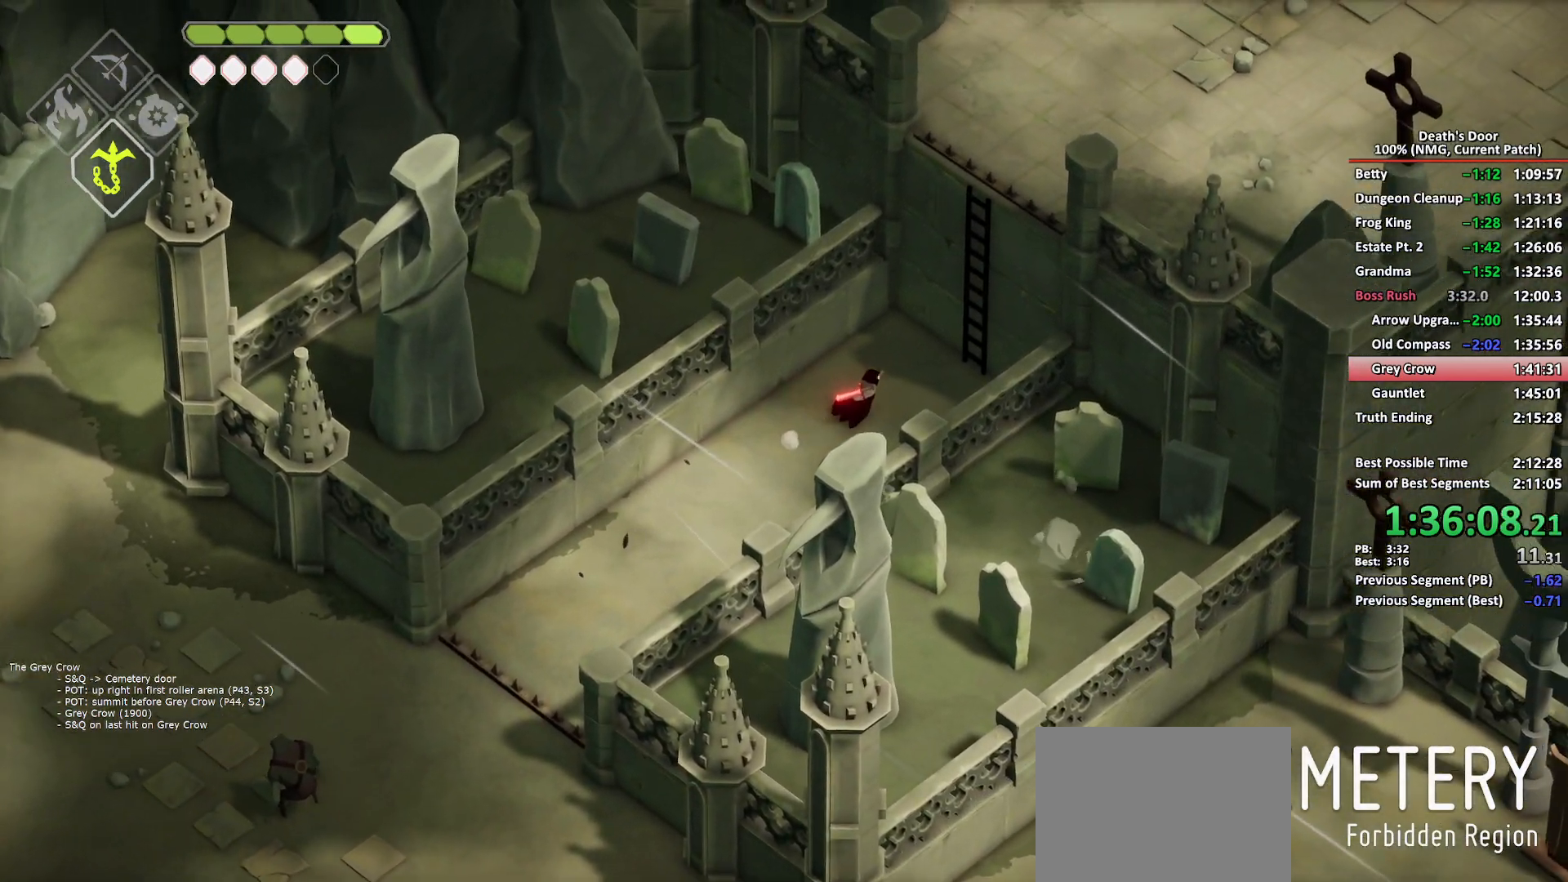
{"buttons": [], "left_stick": "up-right", "right_stick": "center", "events": [[117, "Y", "down"], [183, "Y", "up"], [233, "Y", "down"], [333, "Y", "up"], [383, "Y", "down"], [483, "Y", "up"]]}
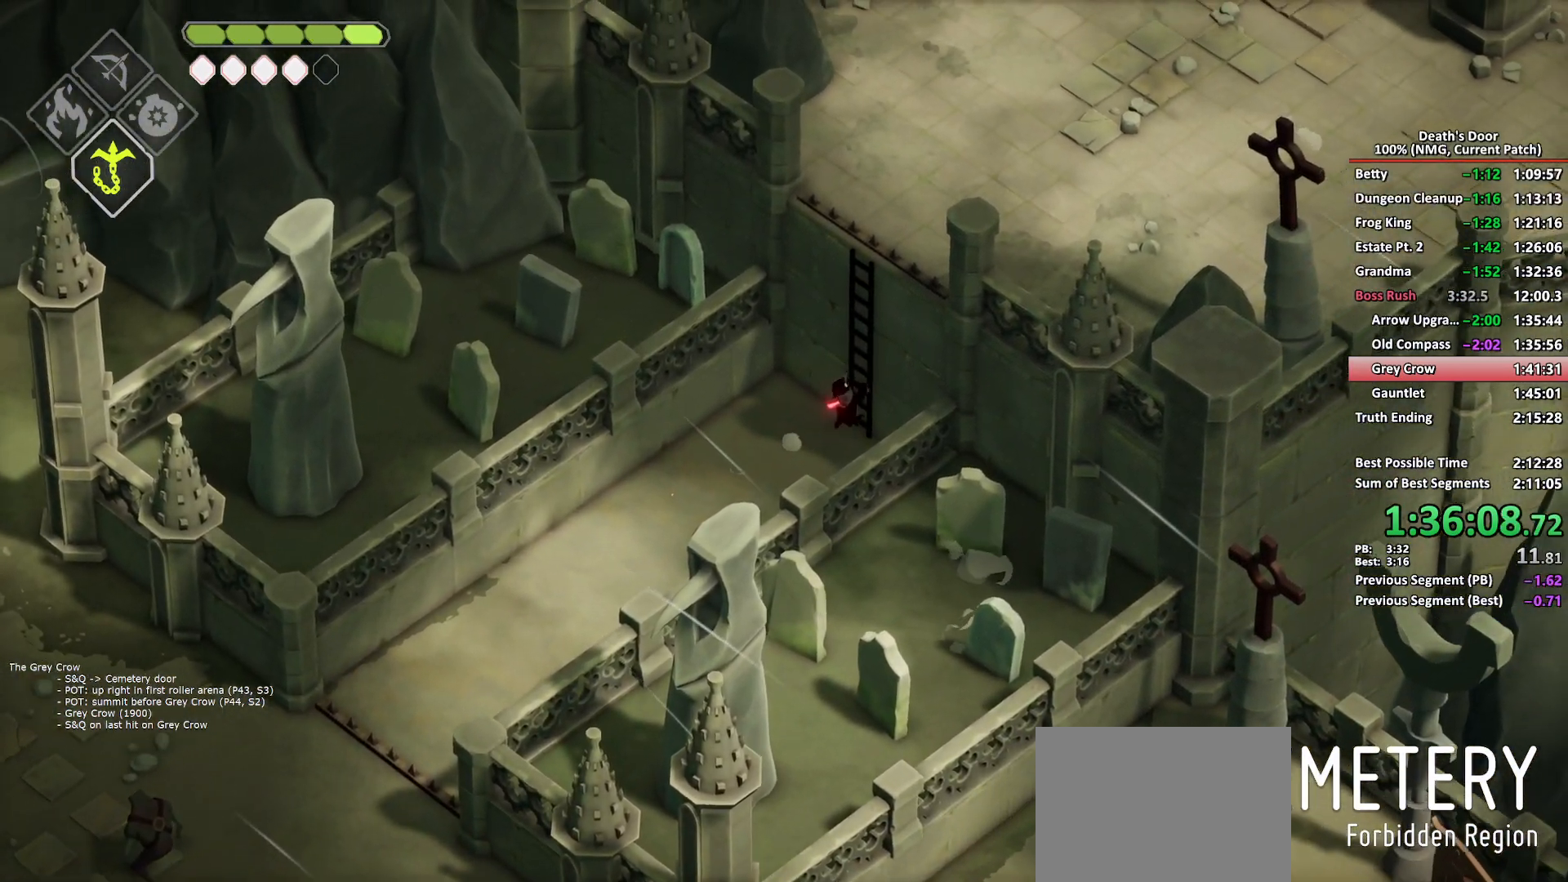
{"buttons": [], "left_stick": "up-right", "right_stick": "center", "events": []}
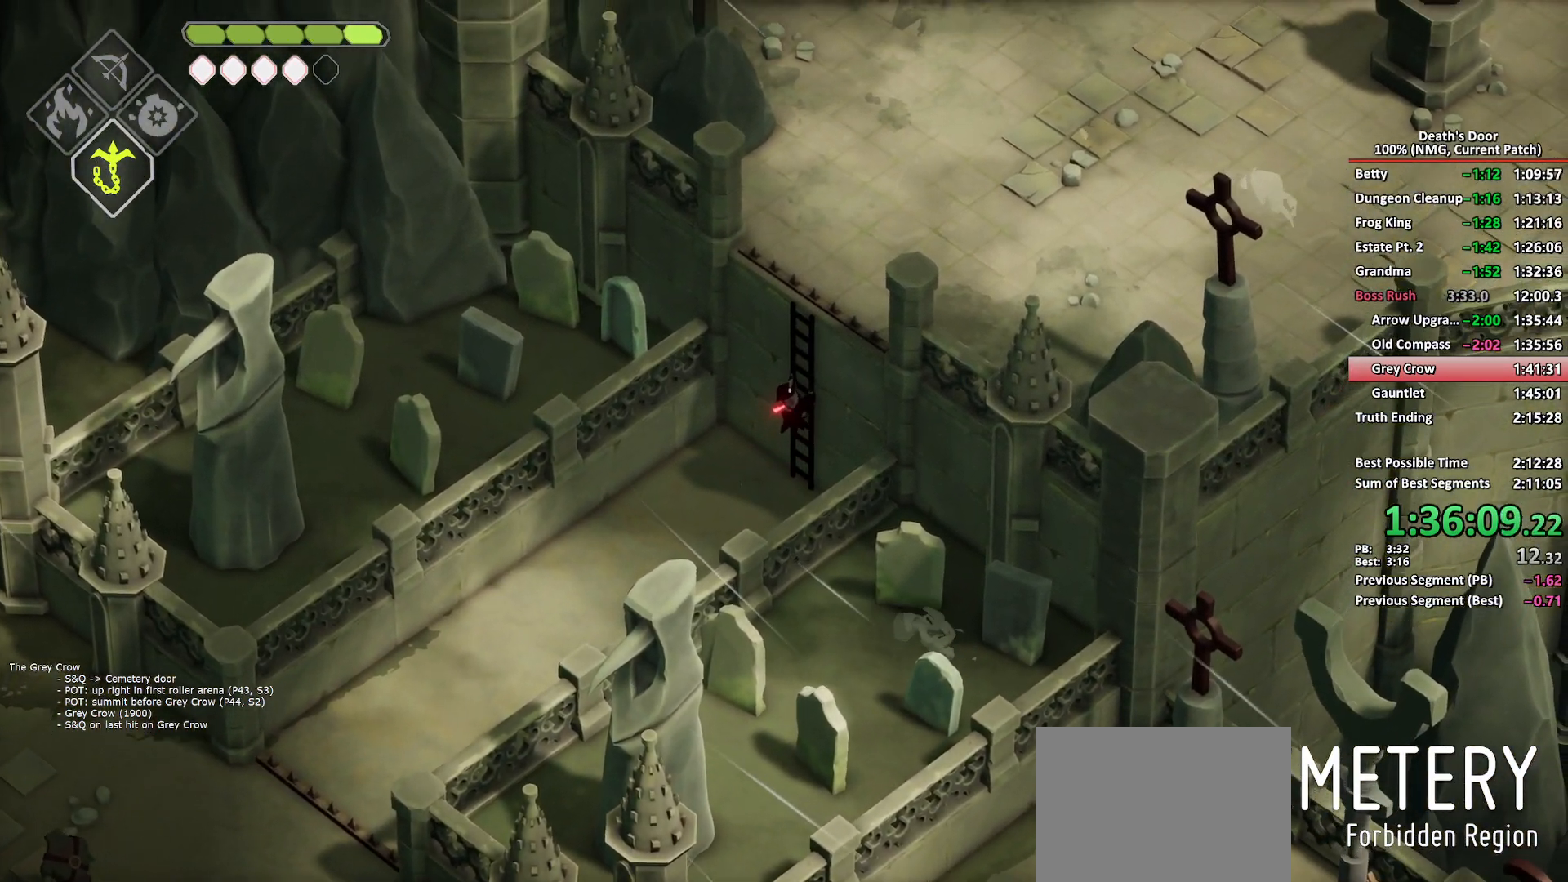
{"buttons": [], "left_stick": "up-right", "right_stick": "center", "events": []}
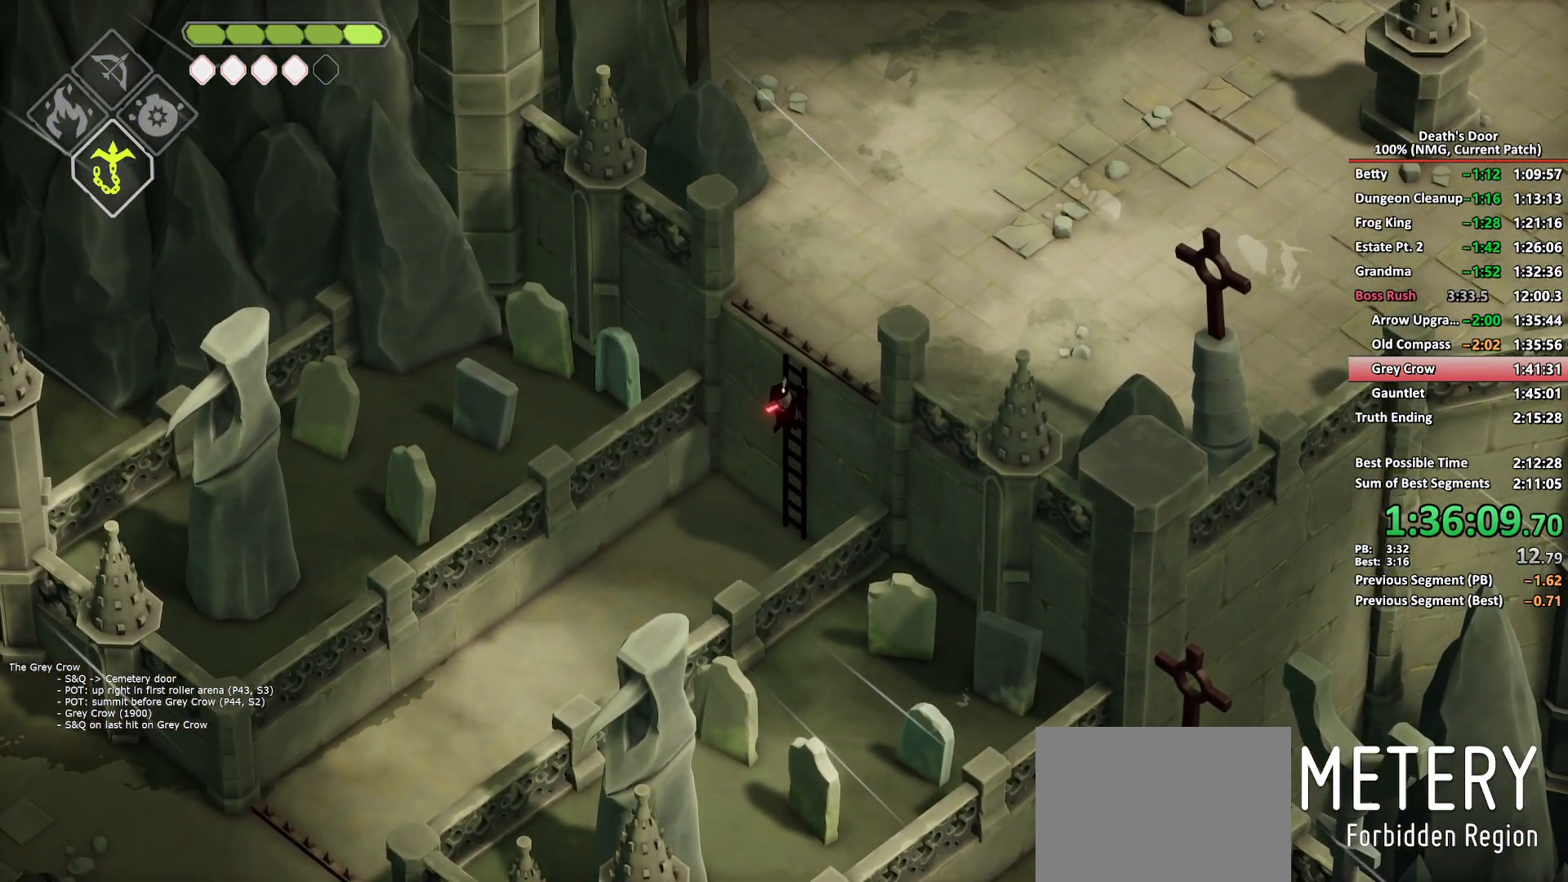
{"buttons": [], "left_stick": "right", "right_stick": "center", "events": [[283, "left_stick", "right"]]}
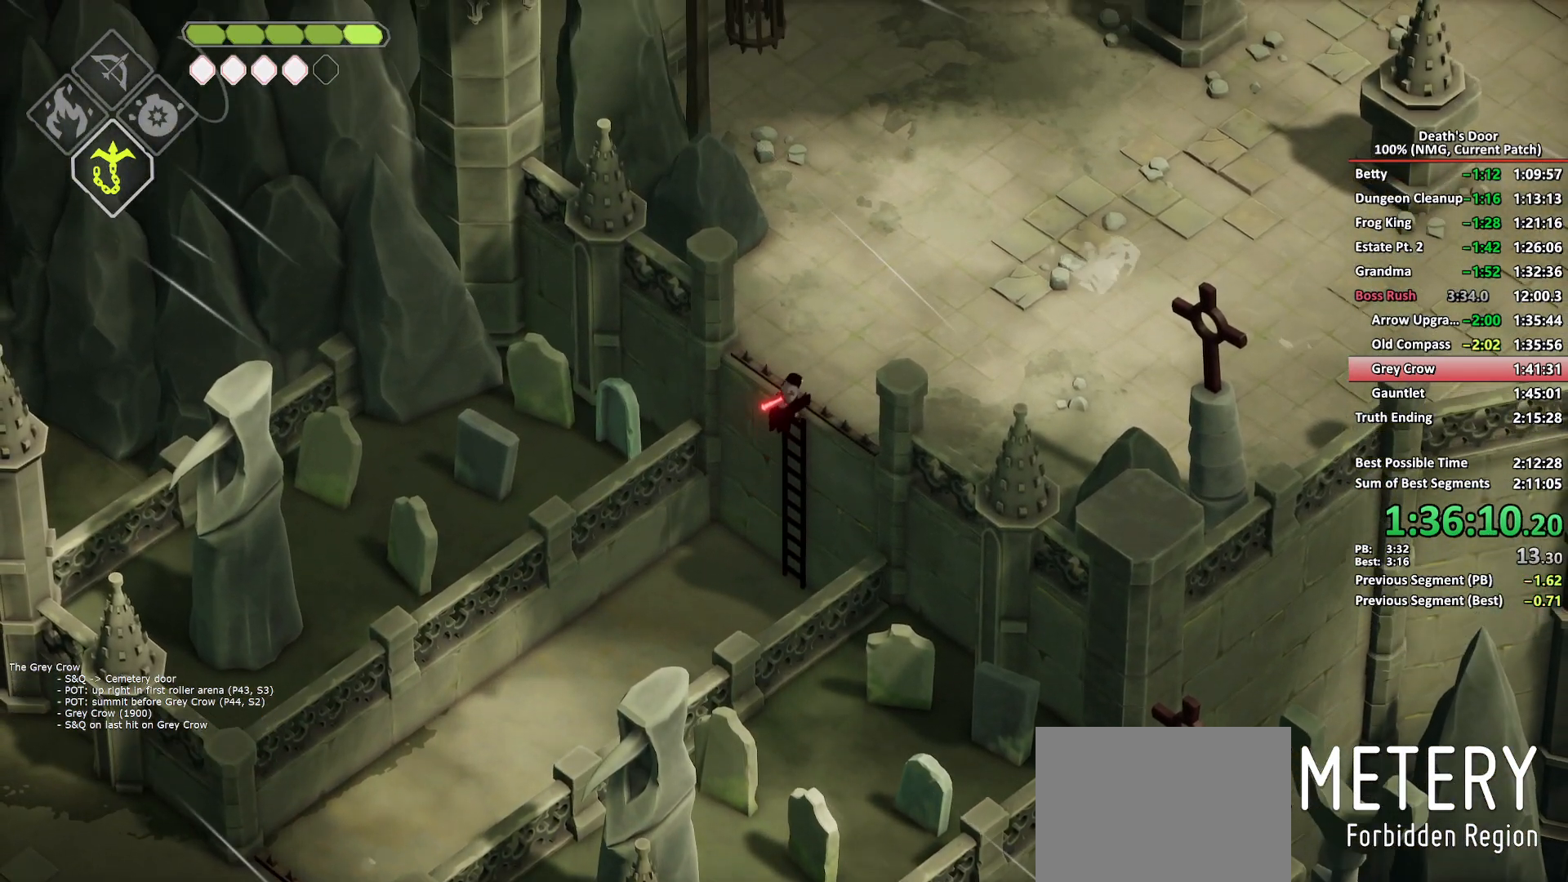
{"buttons": [], "left_stick": "right", "right_stick": "center", "events": [[267, "A", "down"], [317, "A", "up"]]}
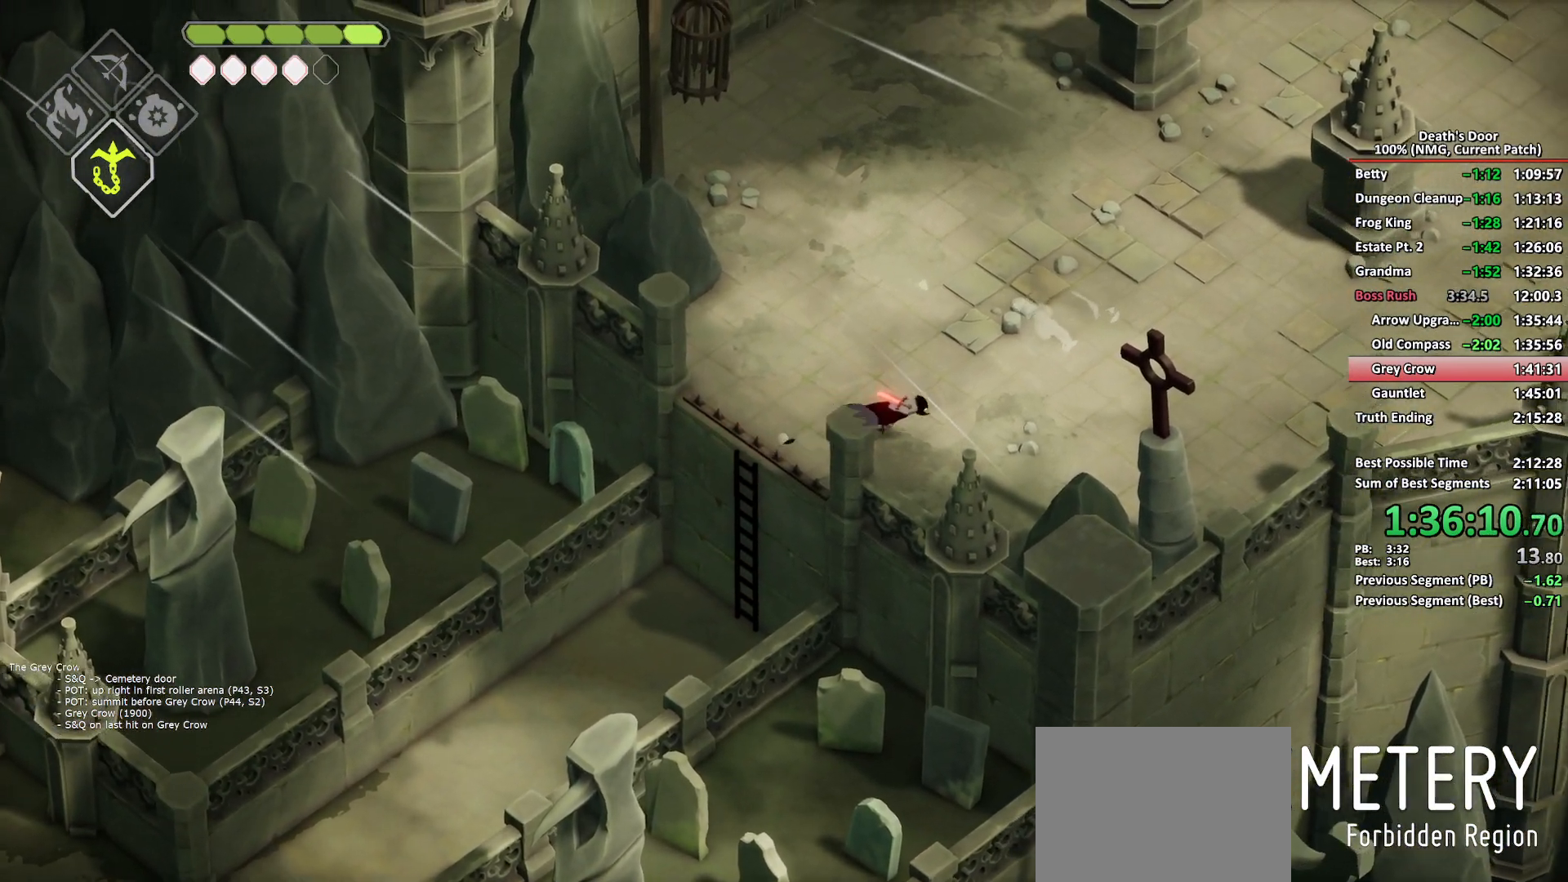
{"buttons": [], "left_stick": "right", "right_stick": "center", "events": []}
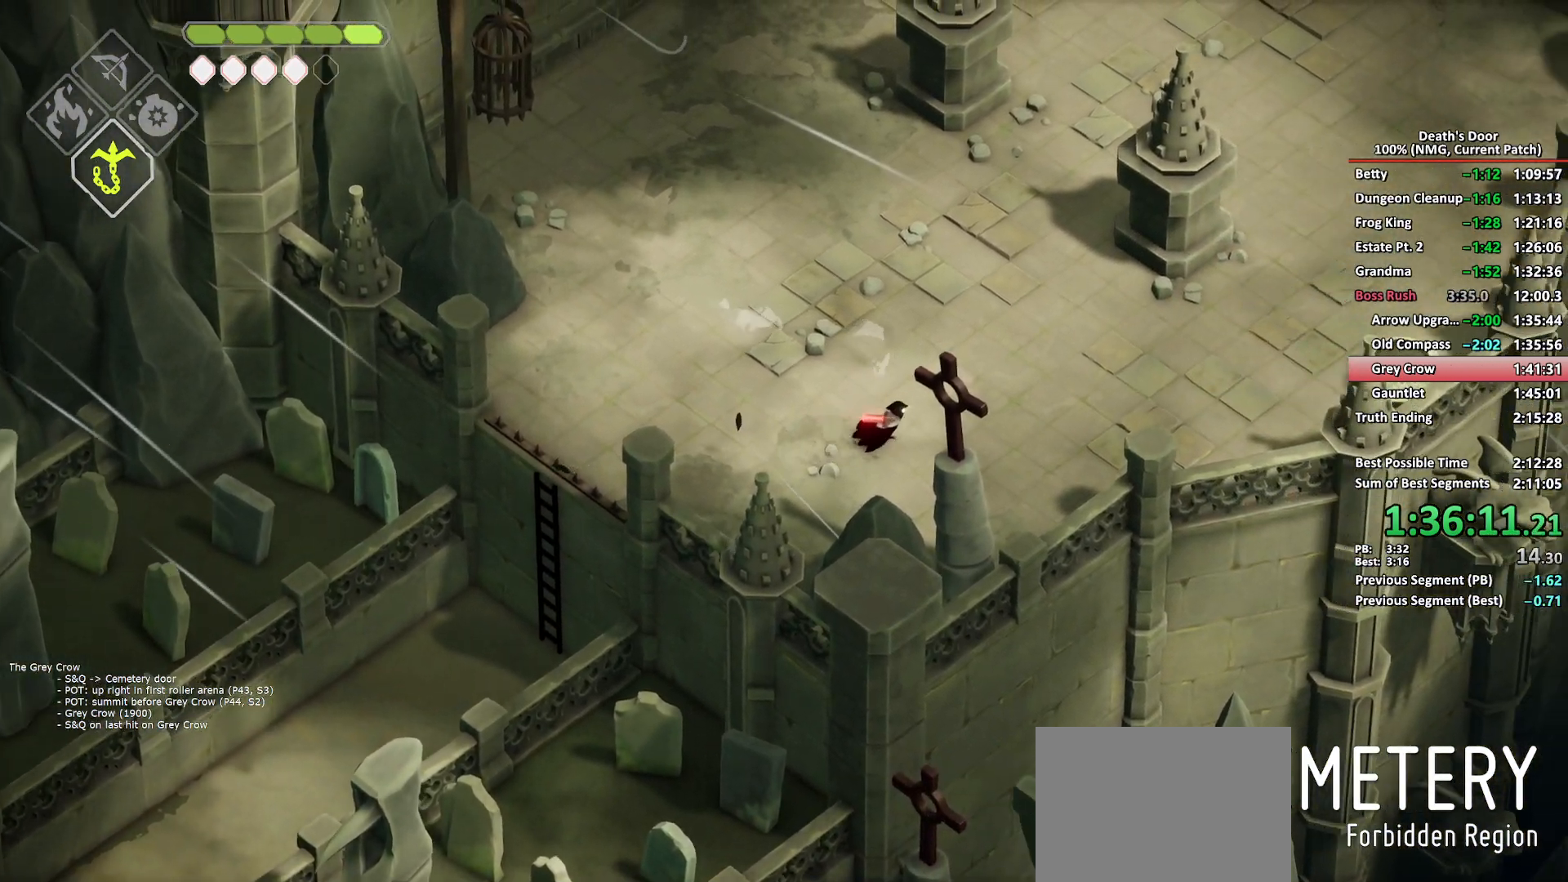
{"buttons": [], "left_stick": "right", "right_stick": "center", "events": [[50, "A", "down"], [133, "A", "up"]]}
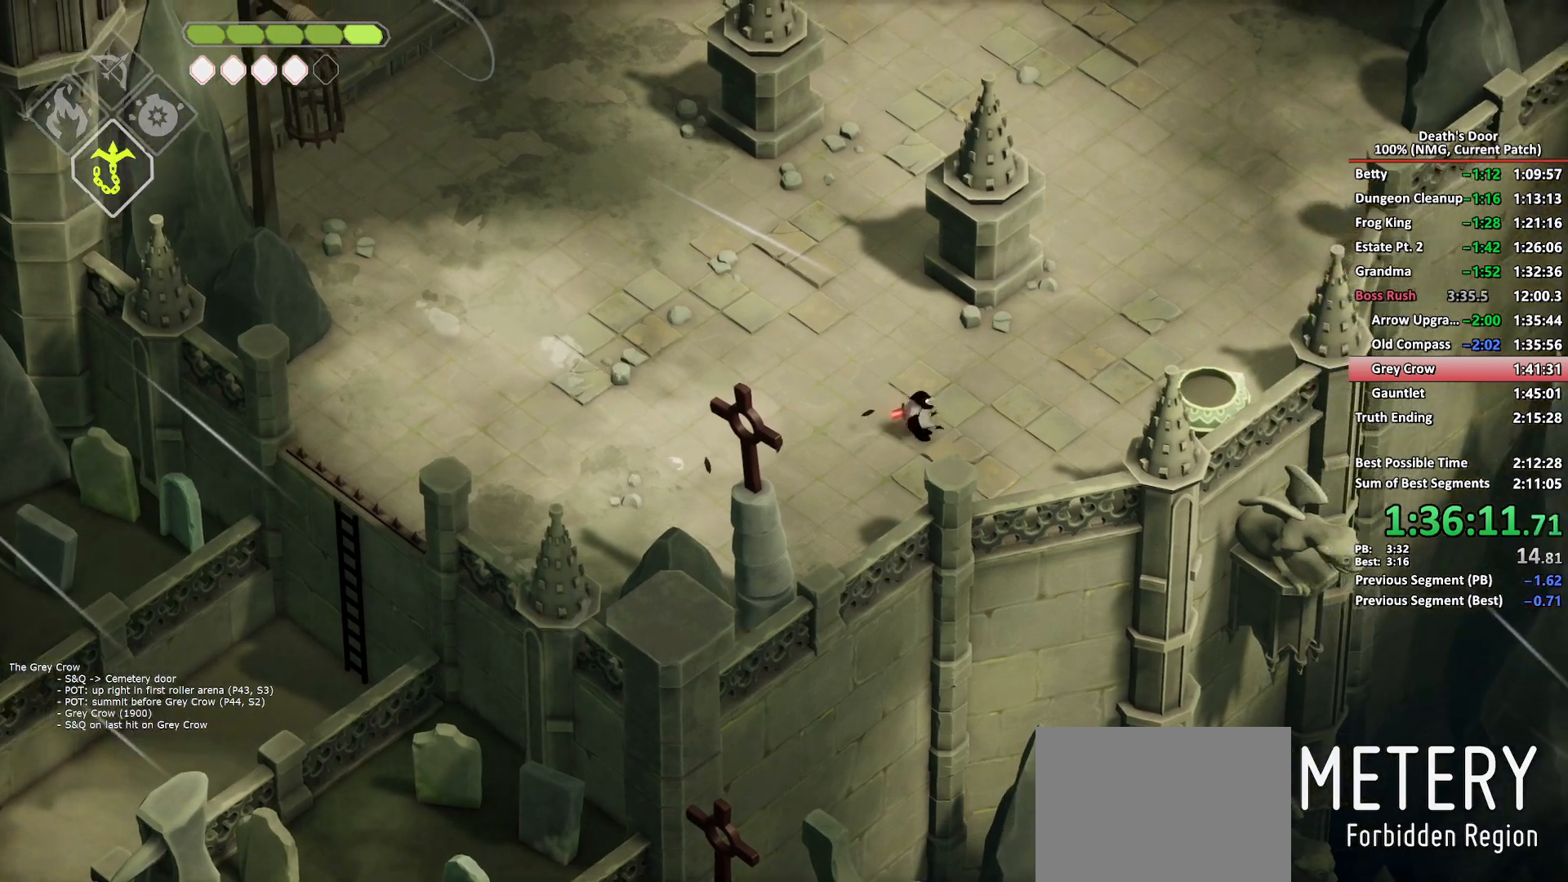
{"buttons": [], "left_stick": "right", "right_stick": "center", "events": []}
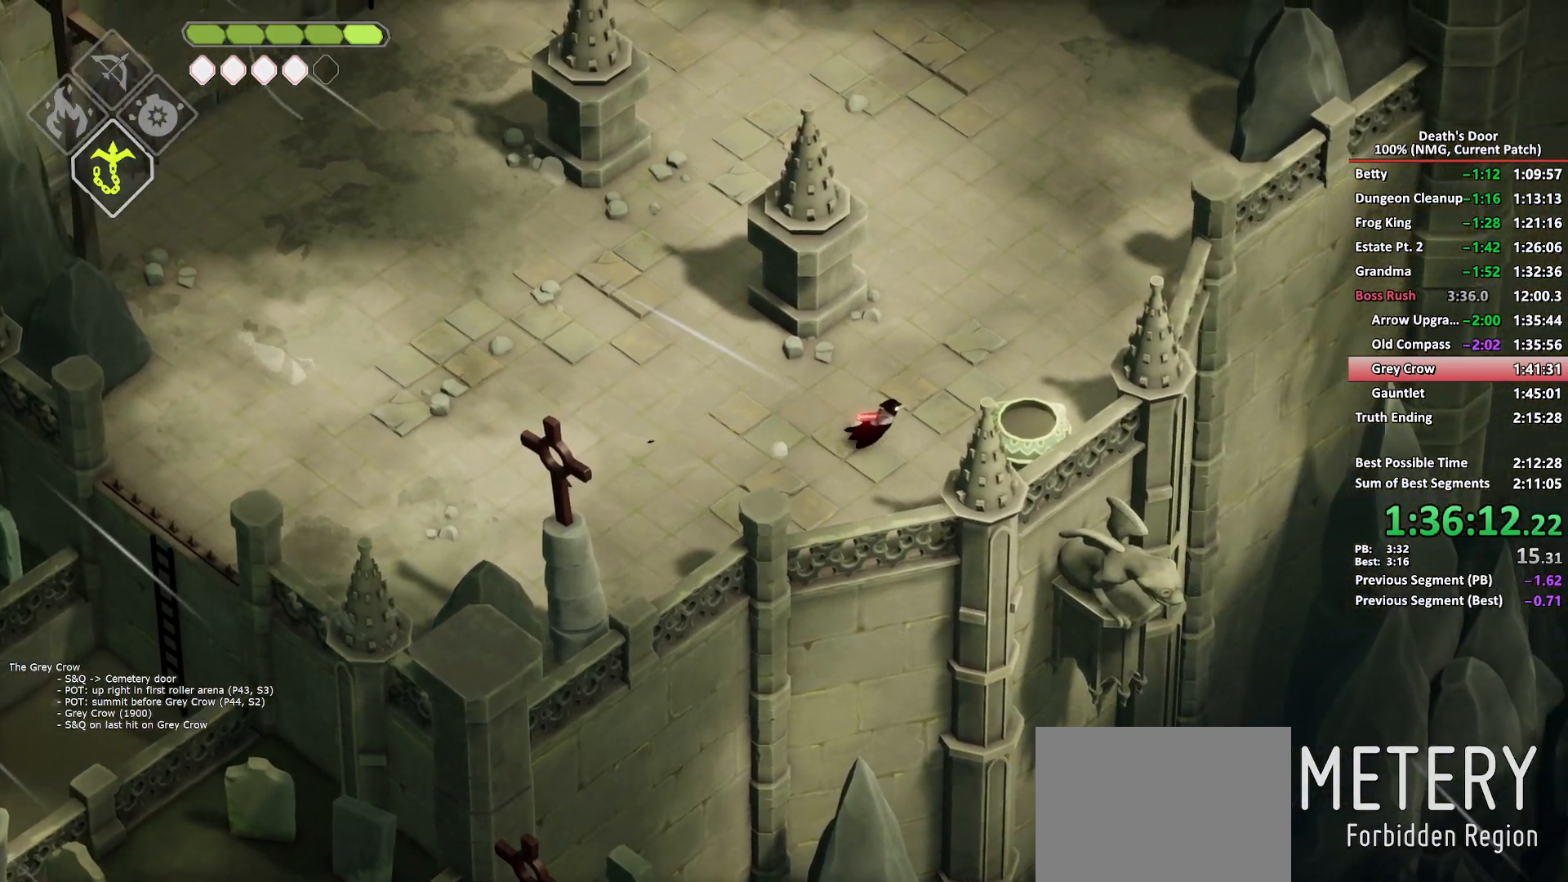
{"buttons": [], "left_stick": "up-left", "right_stick": "center", "events": [[233, "Y", "down"], [283, "left_stick", "up-left"], [333, "Y", "up"], [400, "A", "down"], [500, "A", "up"]]}
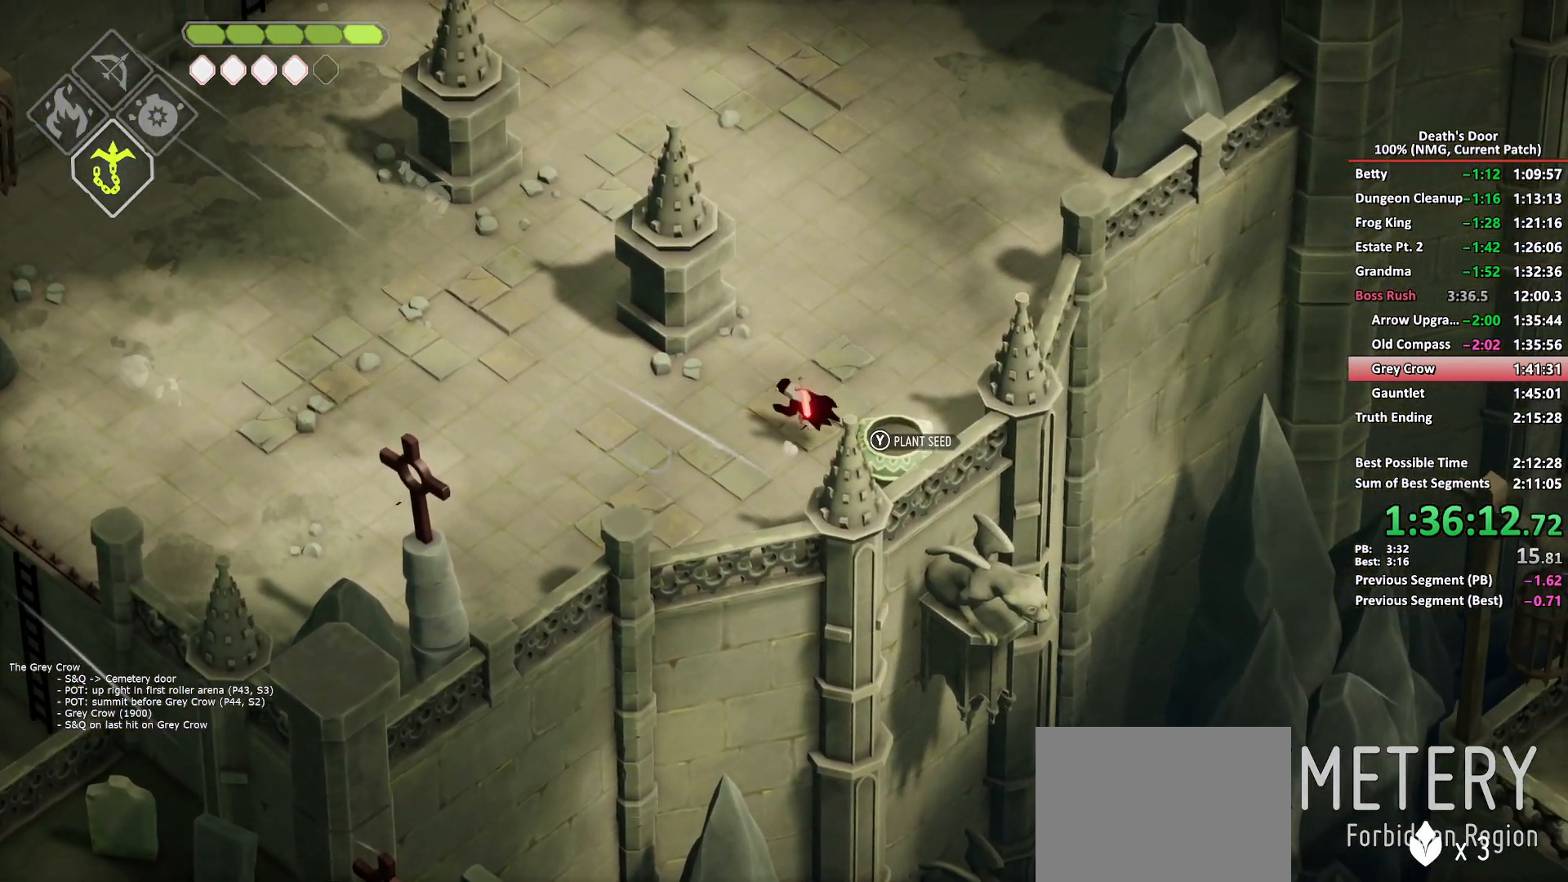
{"buttons": [], "left_stick": "up-left", "right_stick": "center", "events": []}
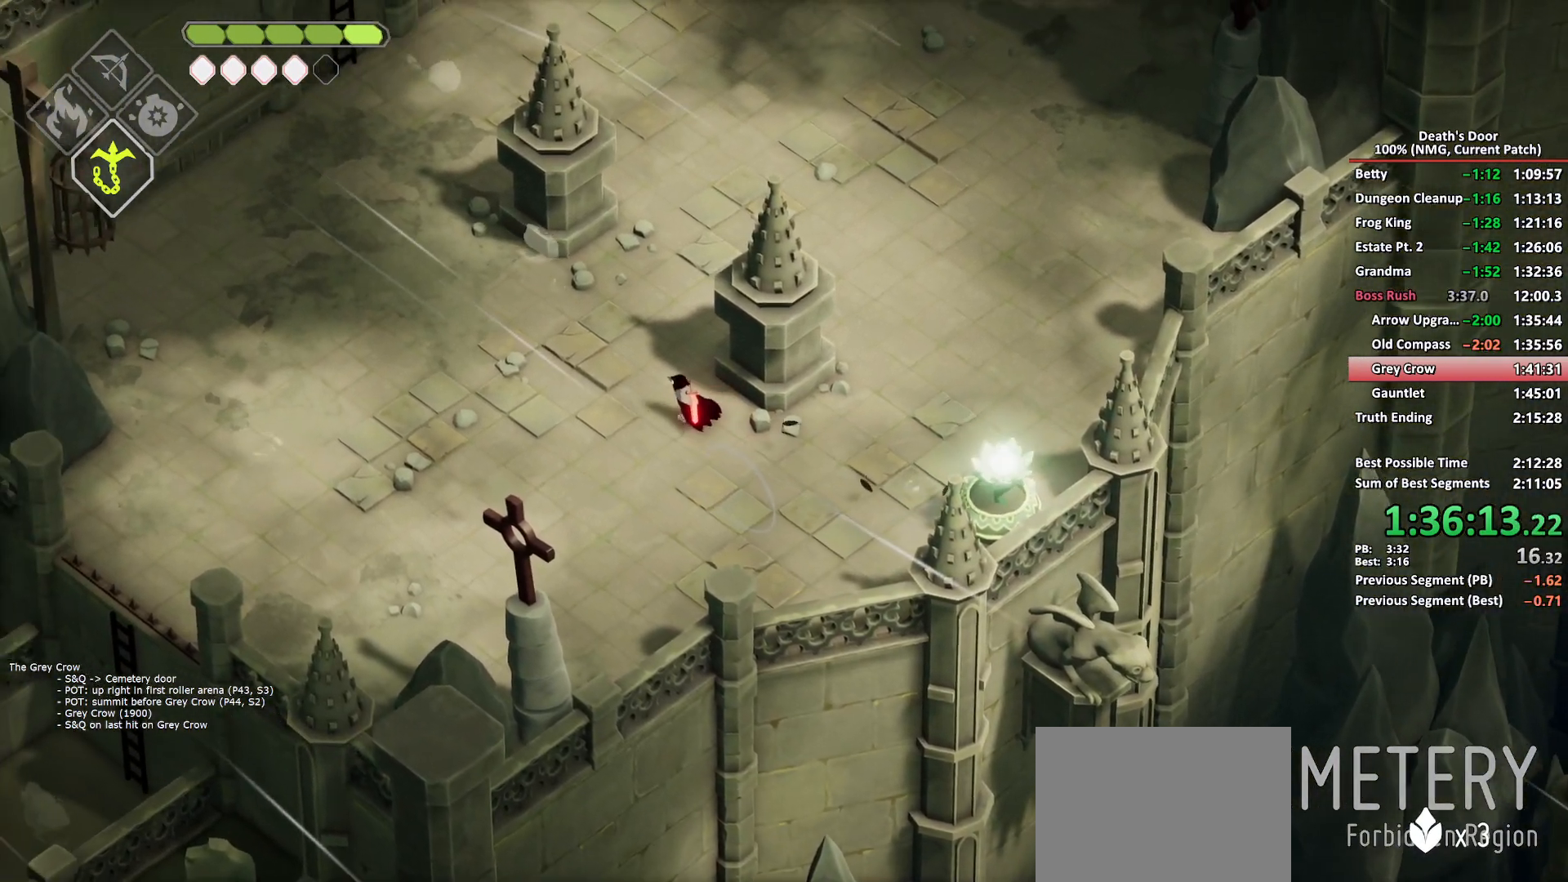
{"buttons": [], "left_stick": "up-left", "right_stick": "center", "events": [[200, "A", "down"], [283, "A", "up"]]}
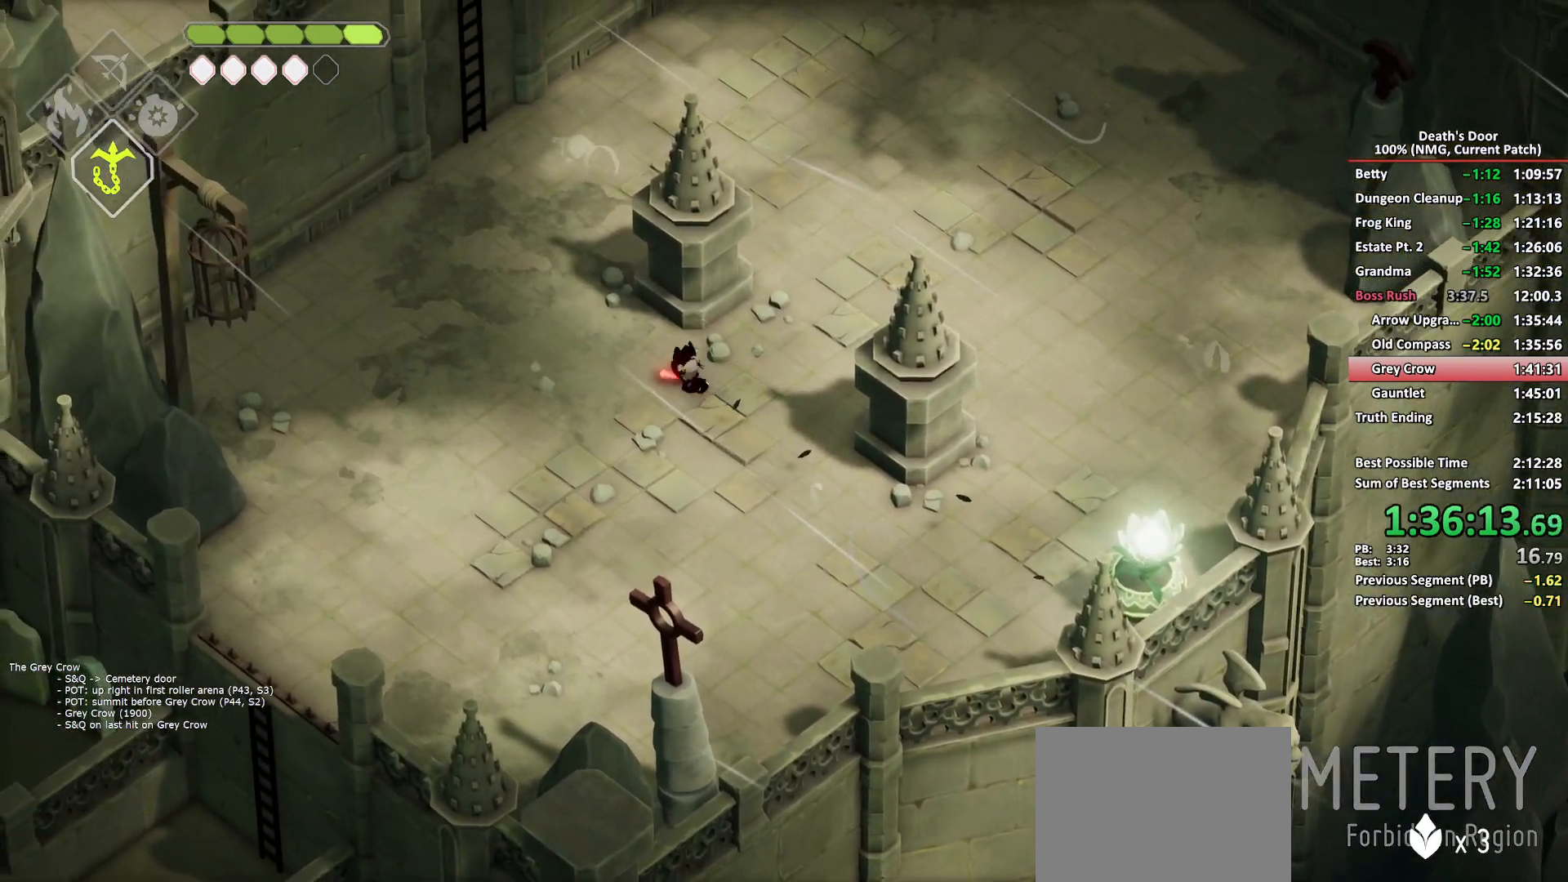
{"buttons": [], "left_stick": "up-left", "right_stick": "center", "events": []}
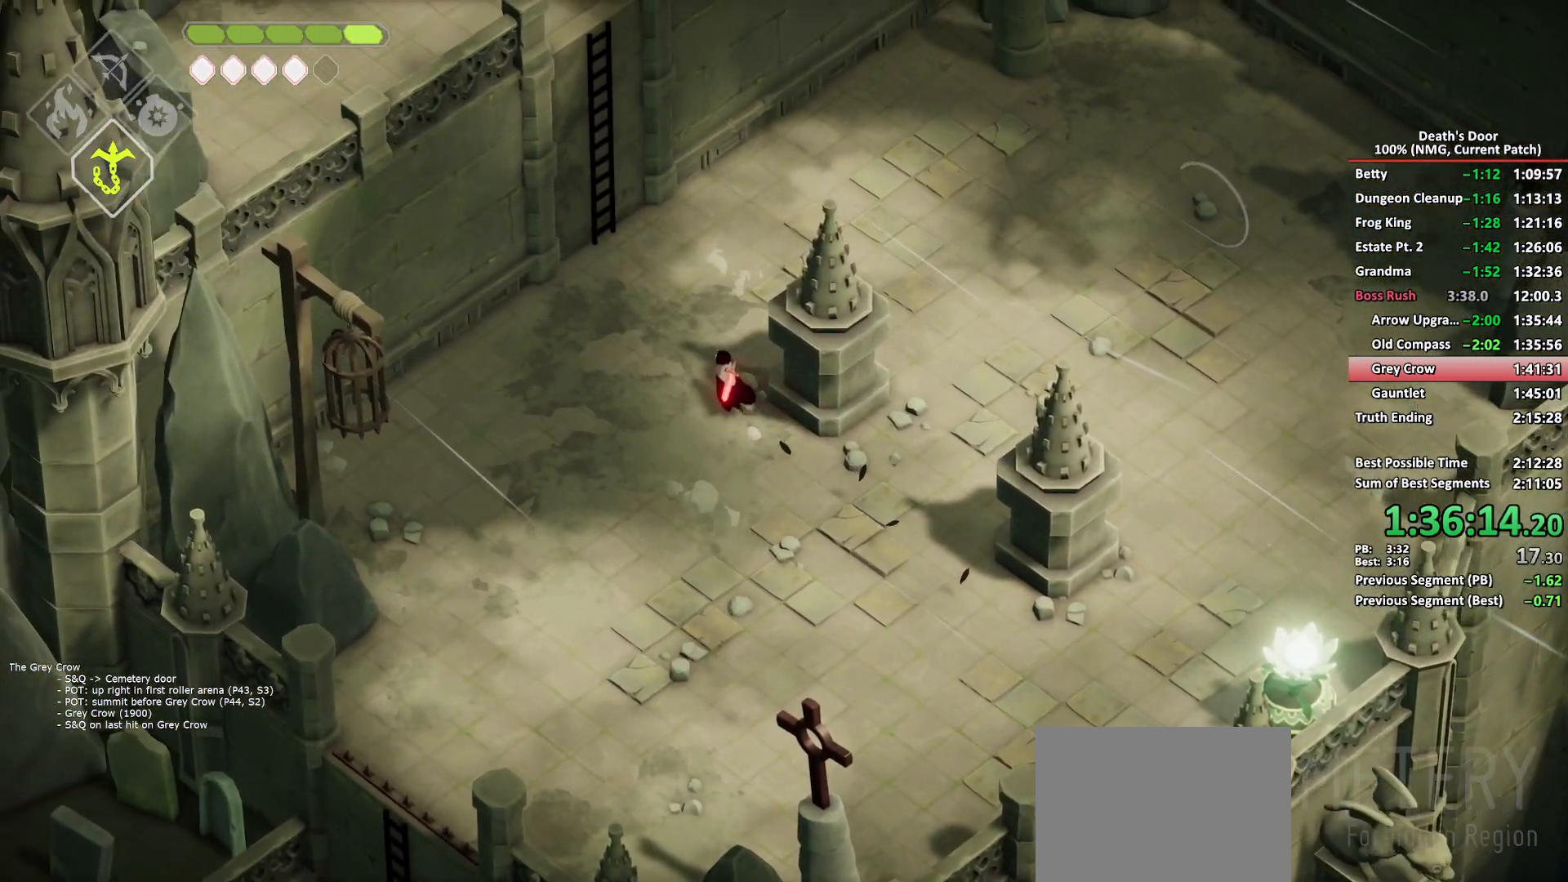
{"buttons": ["Y"], "left_stick": "up-left", "right_stick": "center", "events": [[17, "A", "down"], [133, "A", "up"], [333, "Y", "down"], [400, "Y", "up"], [467, "Y", "down"]]}
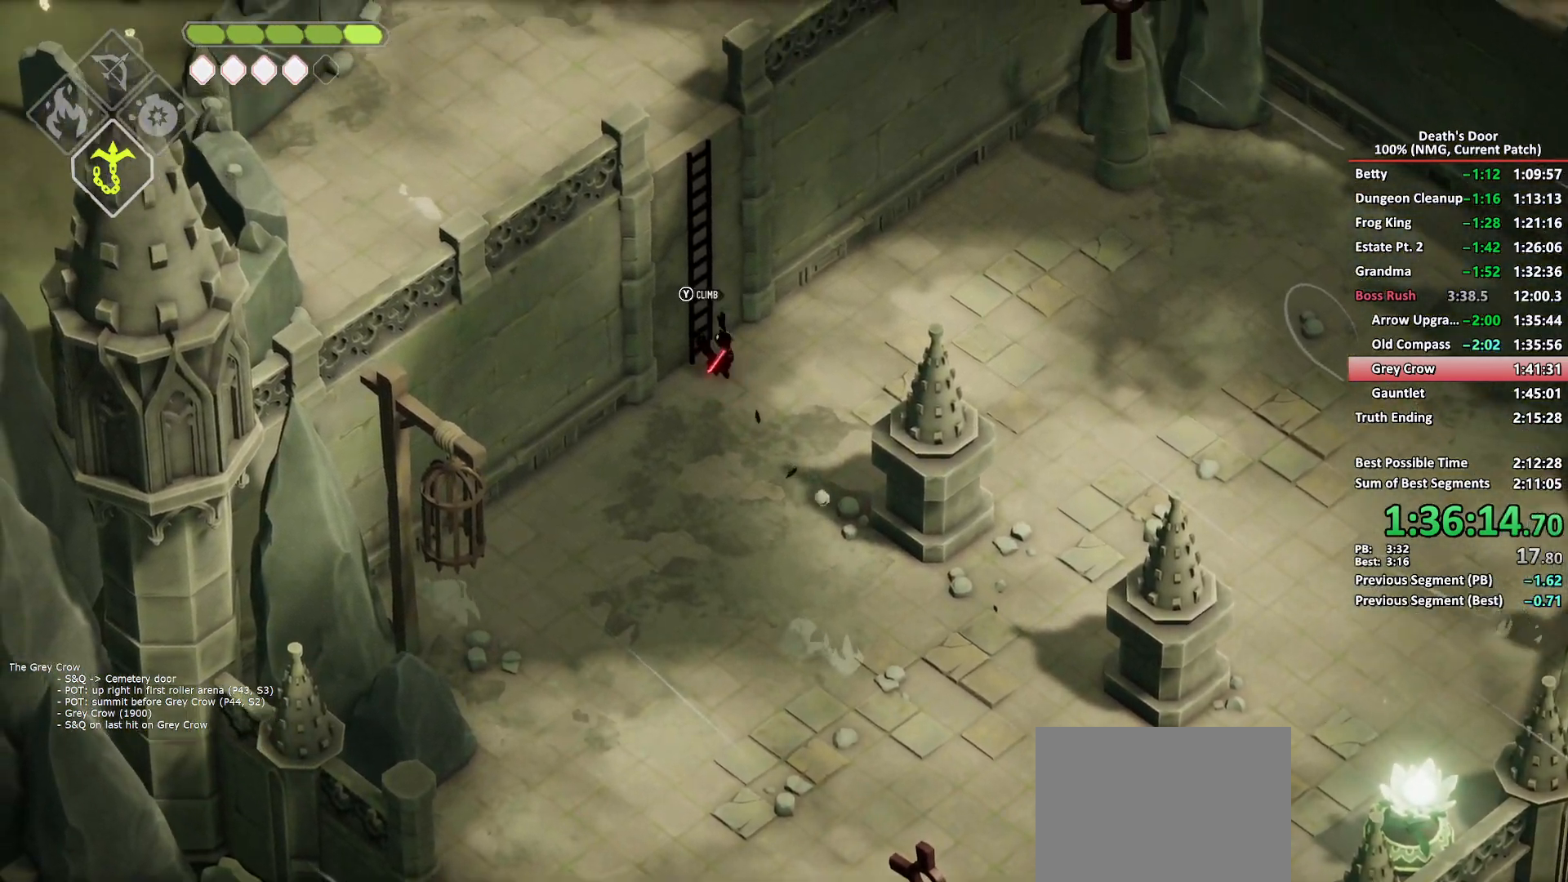
{"buttons": [], "left_stick": "up-left", "right_stick": "center", "events": [[33, "Y", "up"], [100, "Y", "down"], [200, "Y", "up"]]}
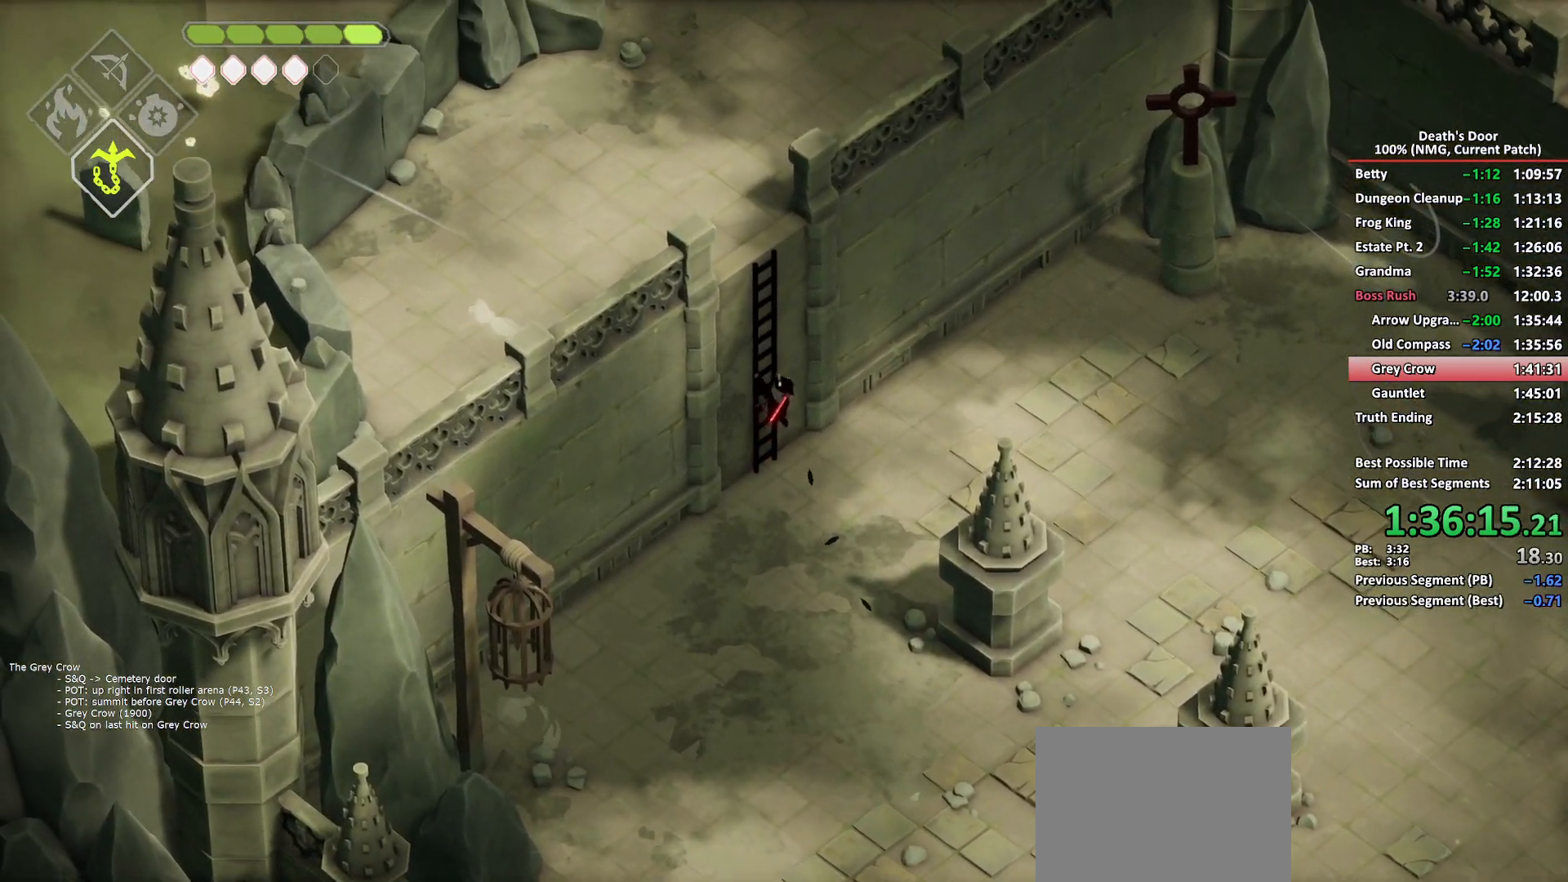
{"buttons": [], "left_stick": "up-left", "right_stick": "center", "events": []}
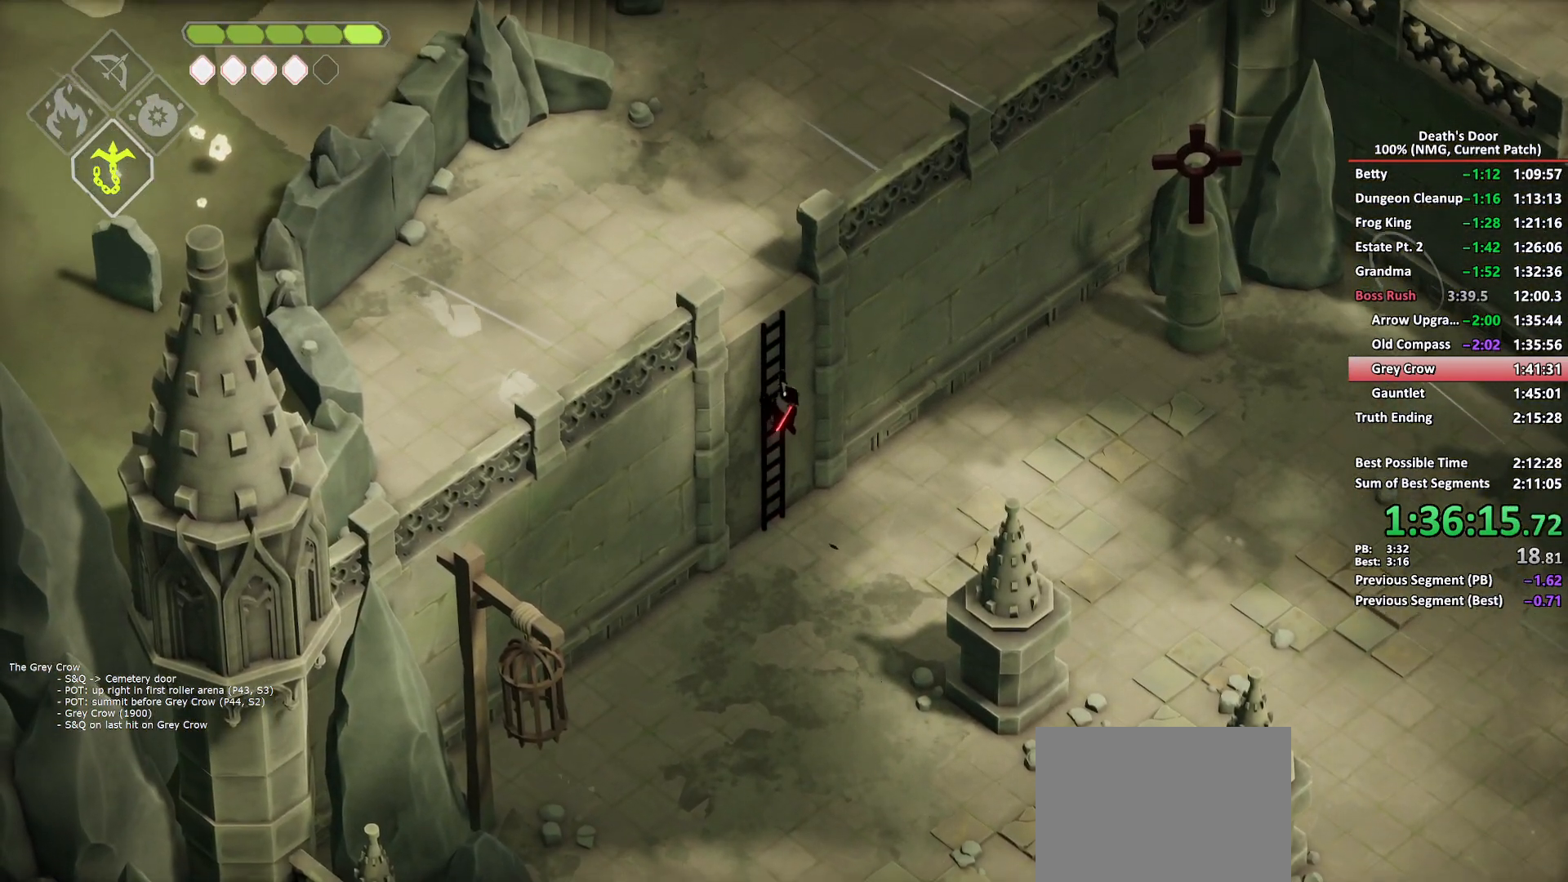
{"buttons": [], "left_stick": "up-left", "right_stick": "center", "events": []}
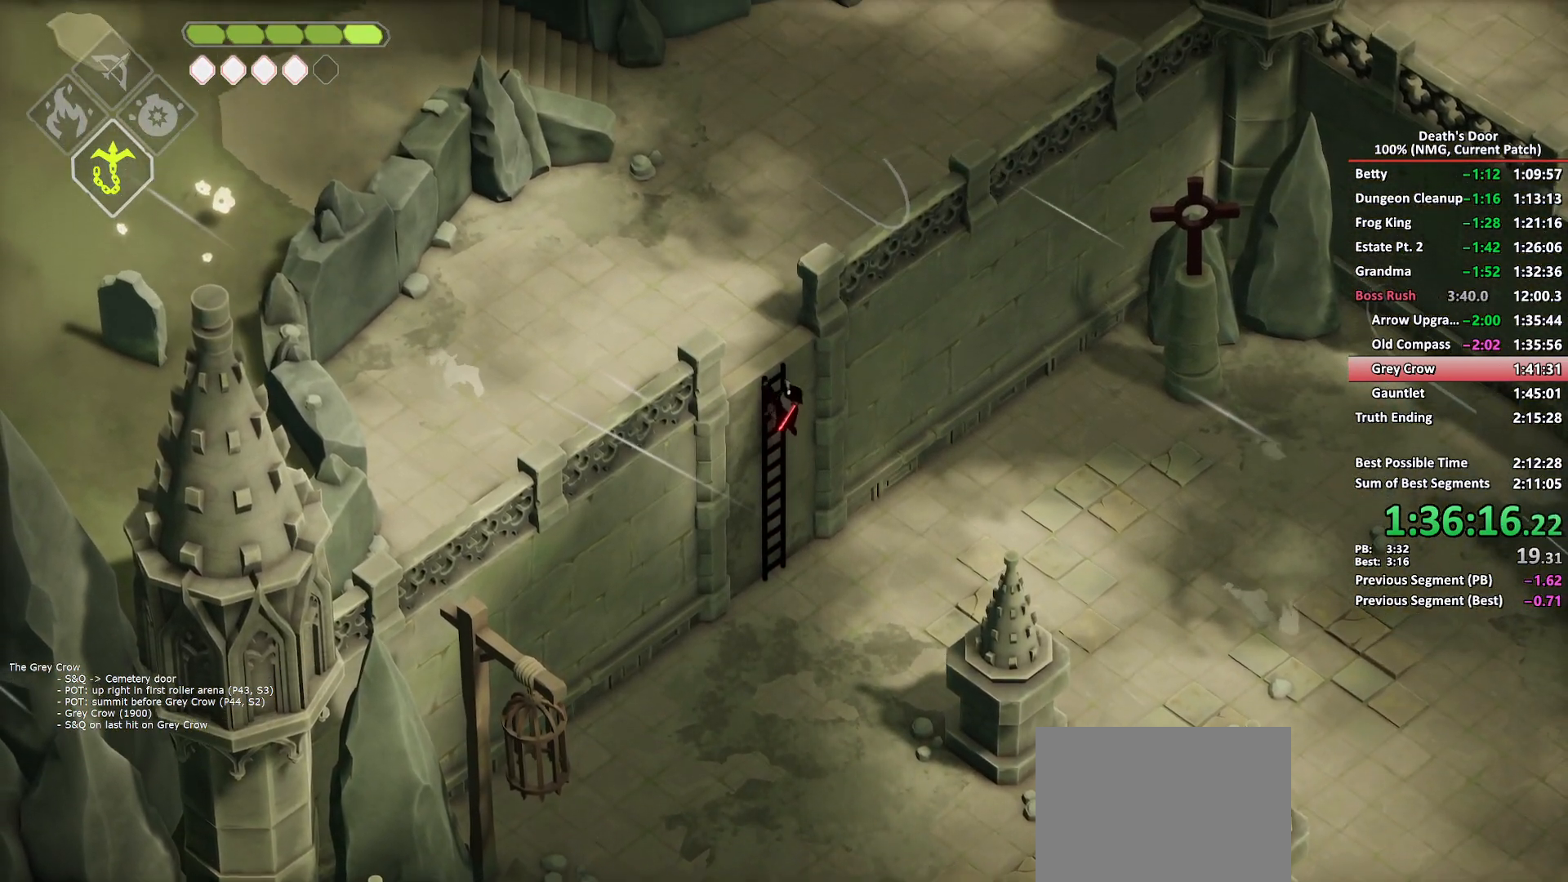
{"buttons": [], "left_stick": "up-left", "right_stick": "center", "events": []}
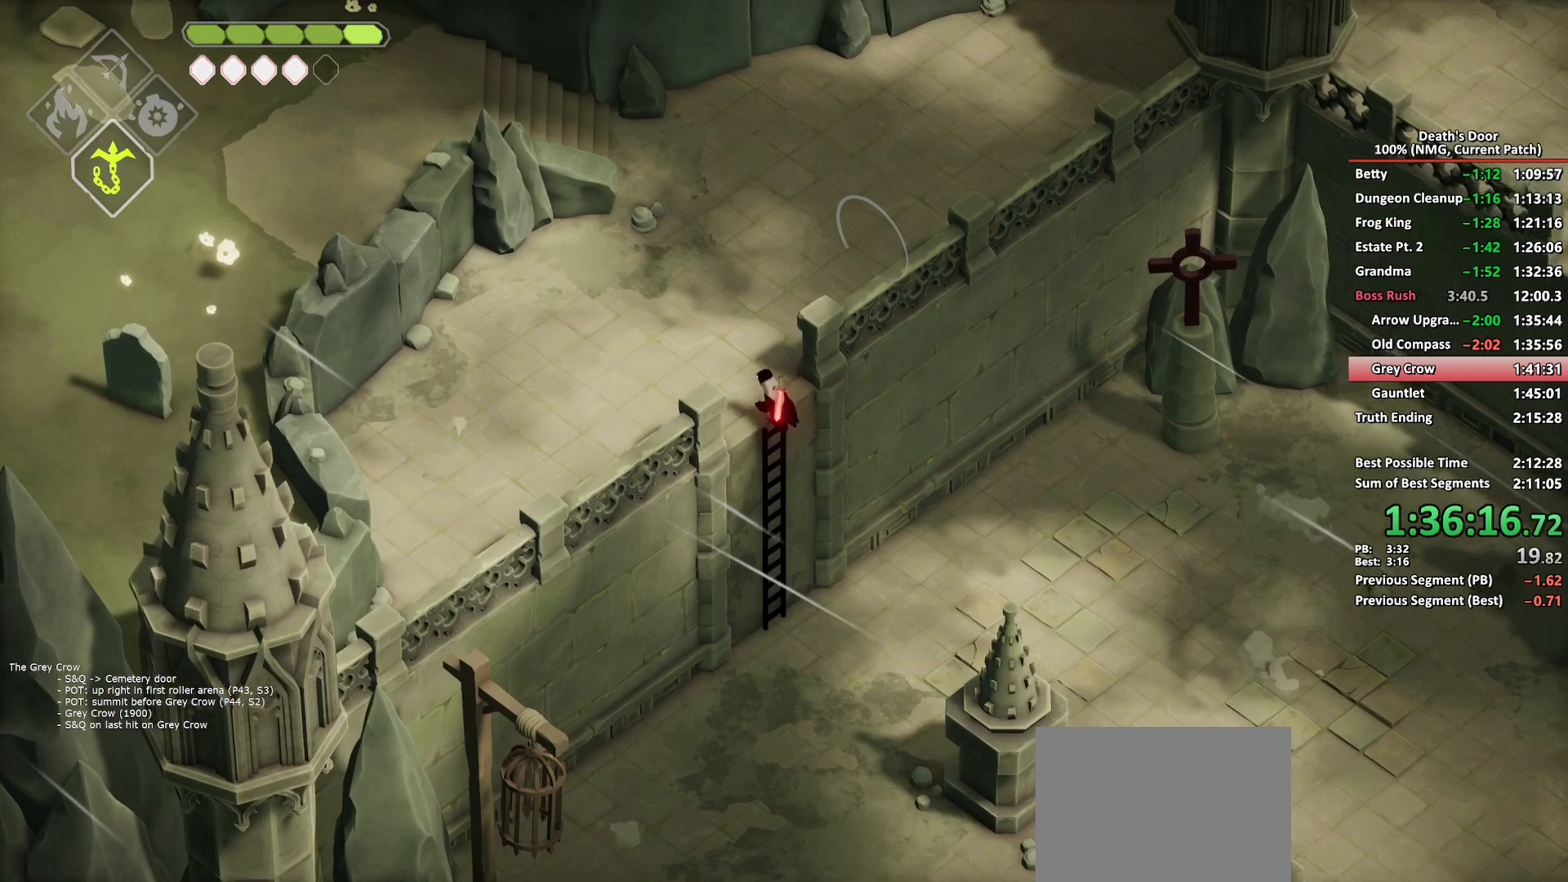
{"buttons": [], "left_stick": "up-right", "right_stick": "center", "events": [[67, "left_stick", "up"], [233, "left_stick", "up-right"], [267, "A", "down"], [333, "A", "up"]]}
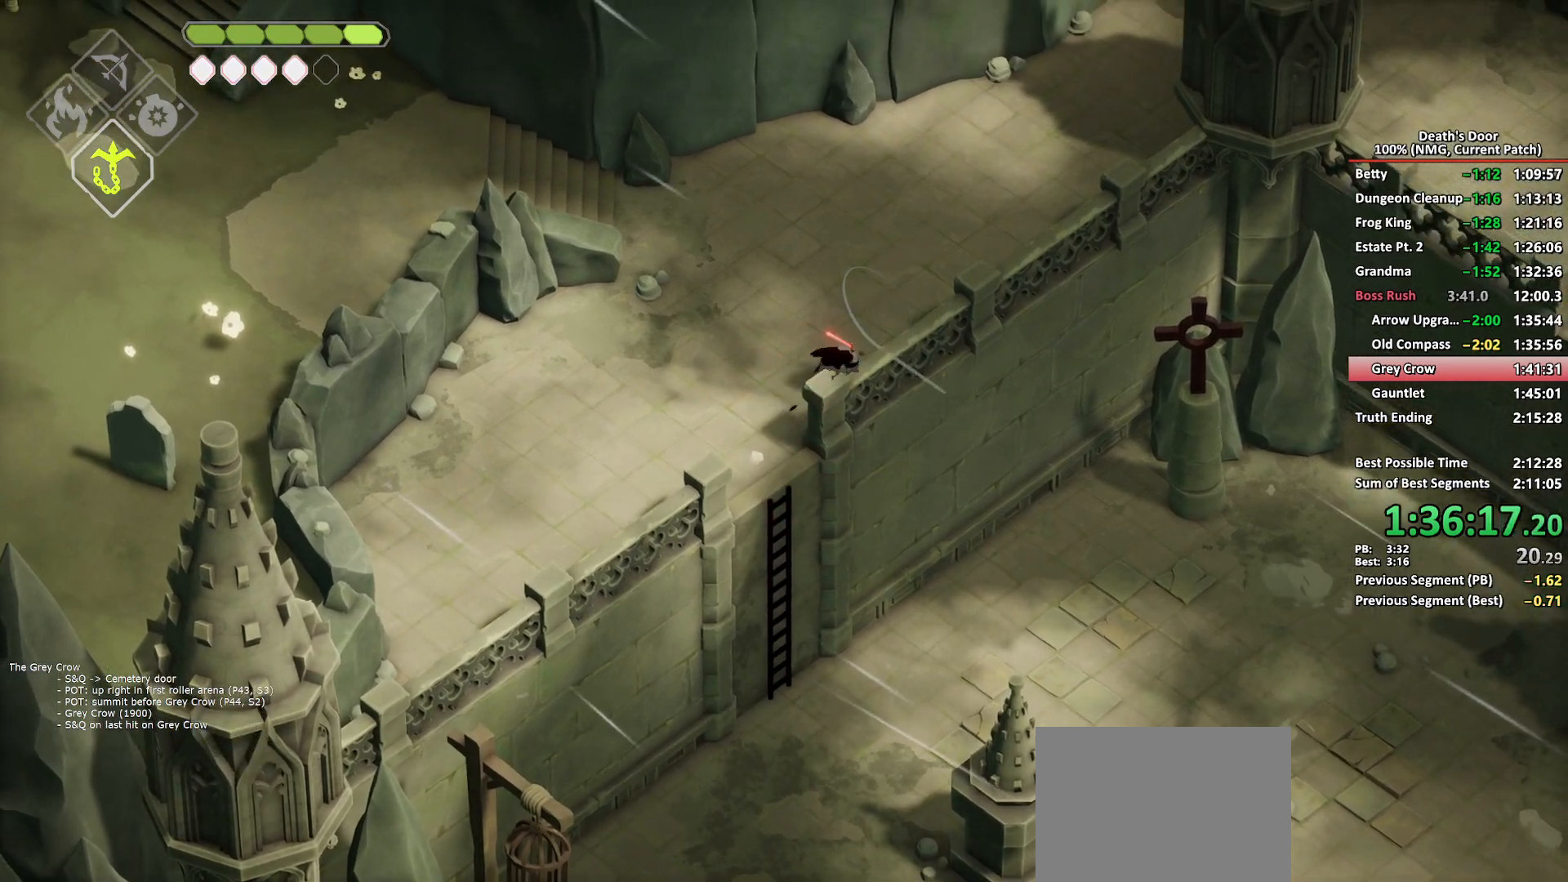
{"buttons": [], "left_stick": "up-right", "right_stick": "center", "events": []}
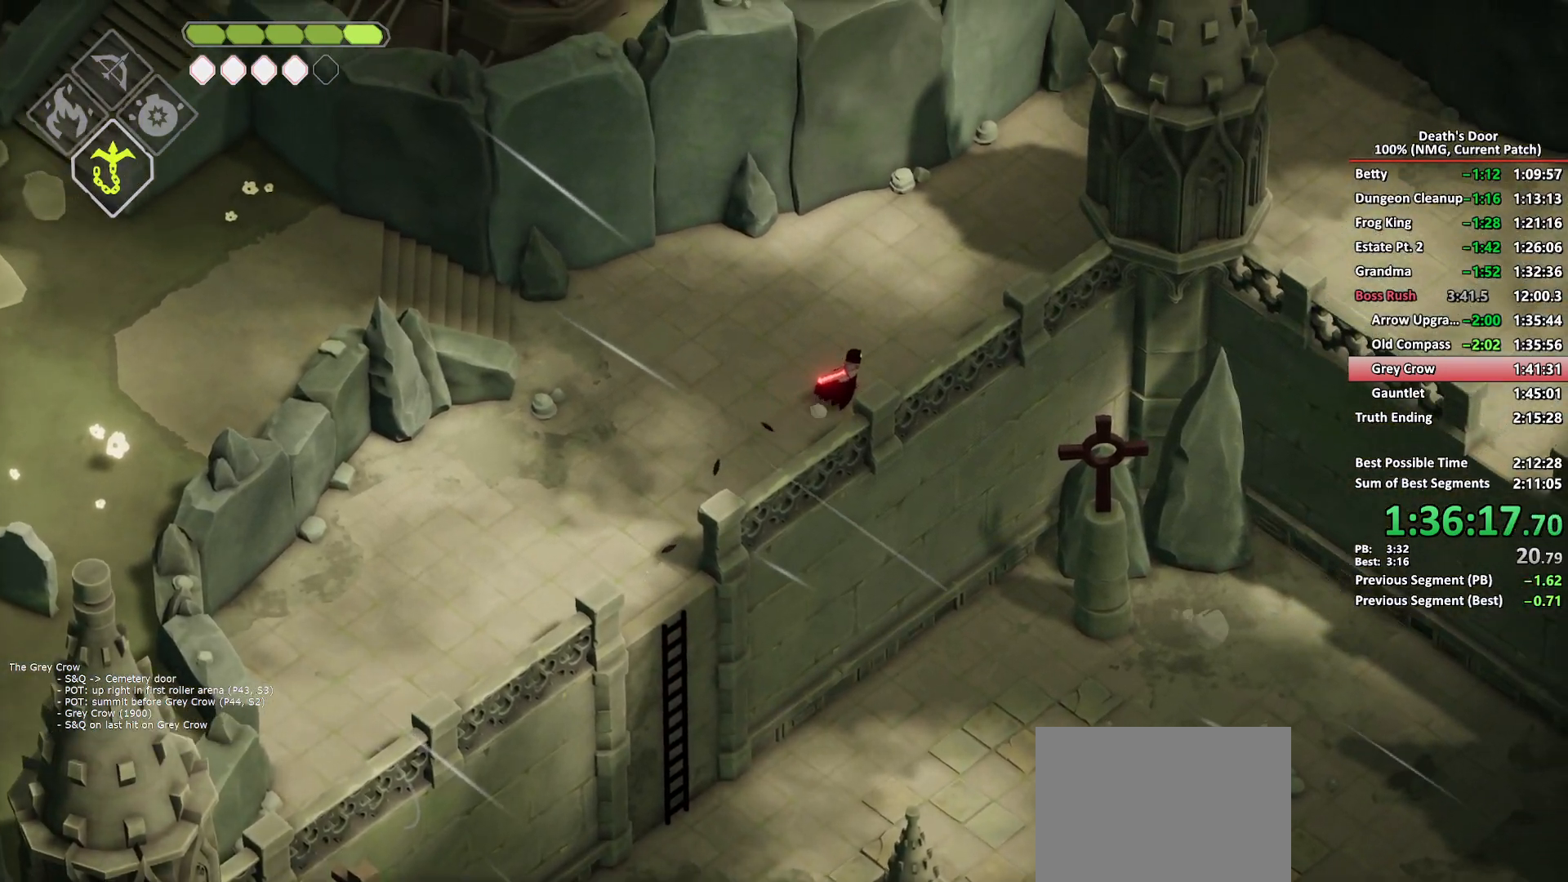
{"buttons": [], "left_stick": "up-right", "right_stick": "center", "events": [[33, "A", "down"], [133, "A", "up"]]}
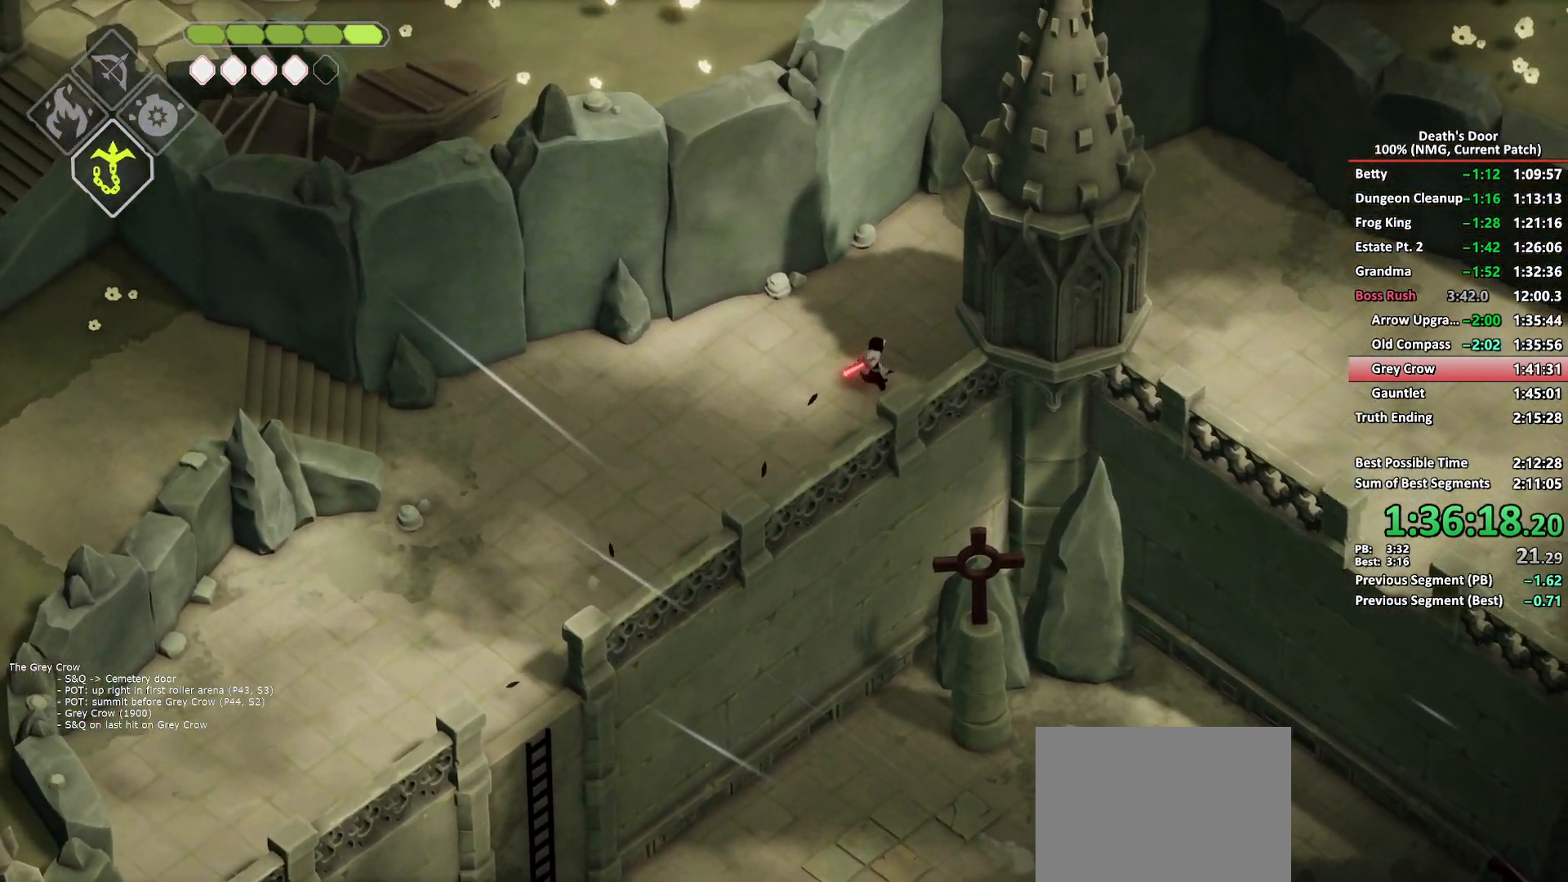
{"buttons": [], "left_stick": "right", "right_stick": "center", "events": [[350, "A", "down"], [383, "left_stick", "right"], [450, "A", "up"]]}
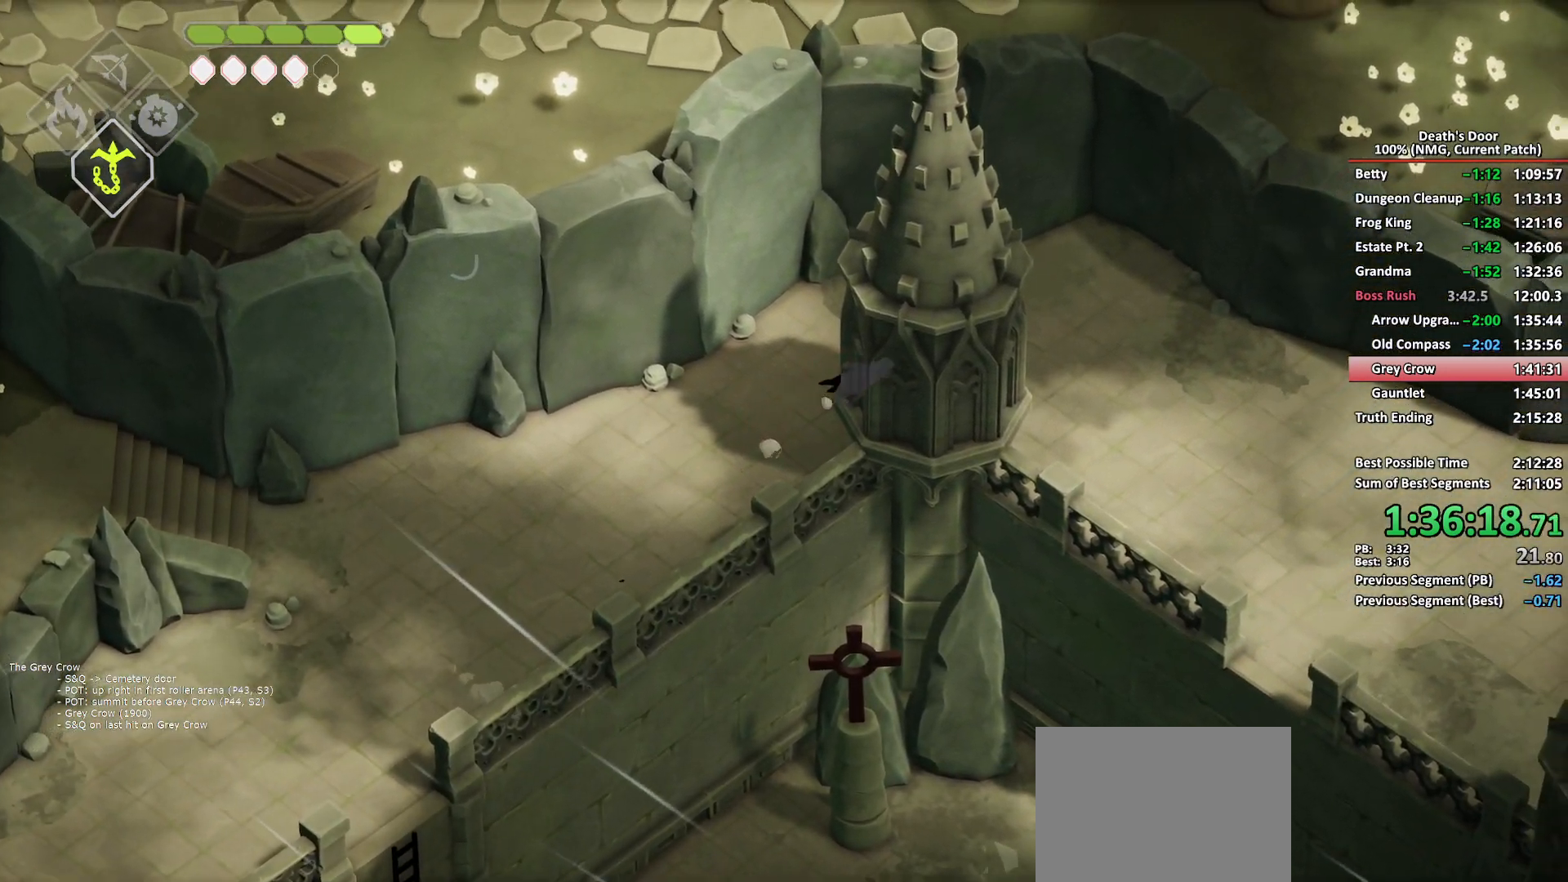
{"buttons": [], "left_stick": "down-right", "right_stick": "center", "events": [[250, "left_stick", "down-right"]]}
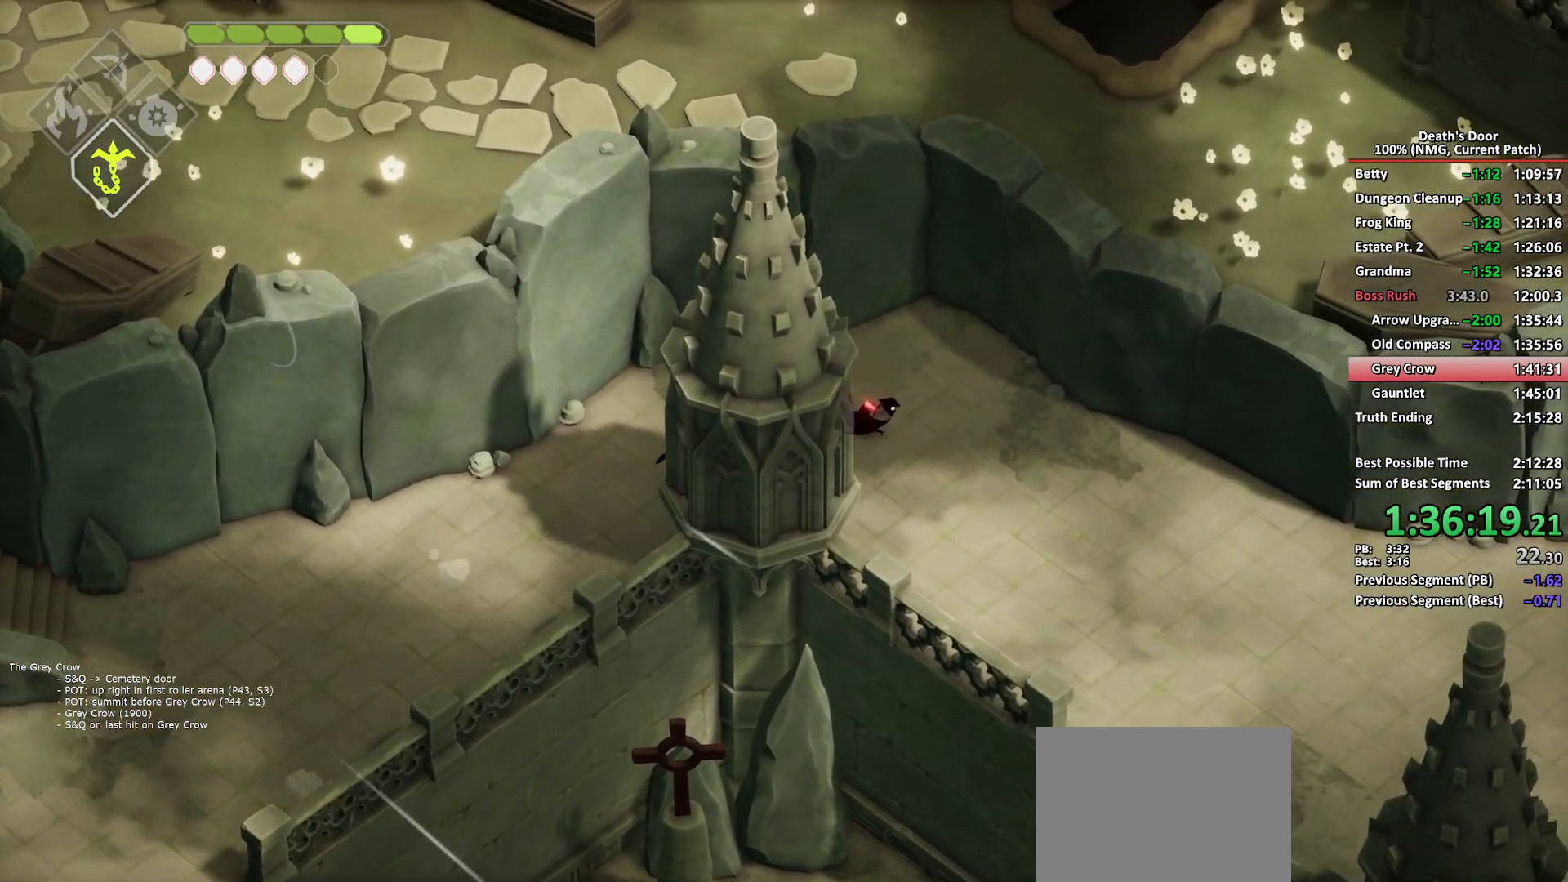
{"buttons": [], "left_stick": "right", "right_stick": "center", "events": [[133, "A", "down"], [233, "A", "up"], [400, "left_stick", "right"]]}
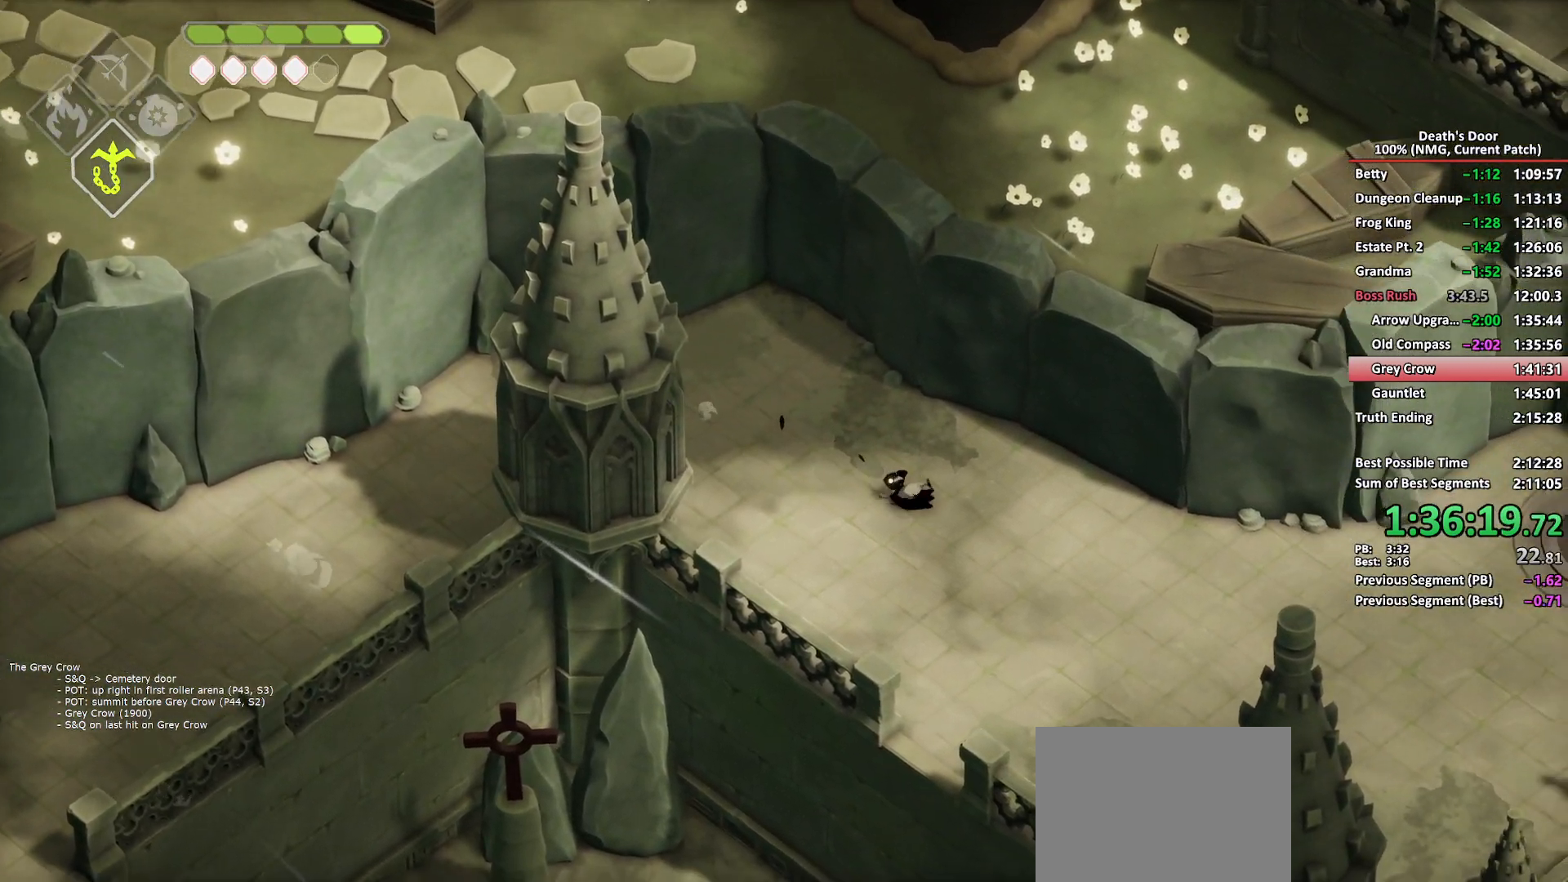
{"buttons": ["A"], "left_stick": "right", "right_stick": "center", "events": [[433, "A", "down"]]}